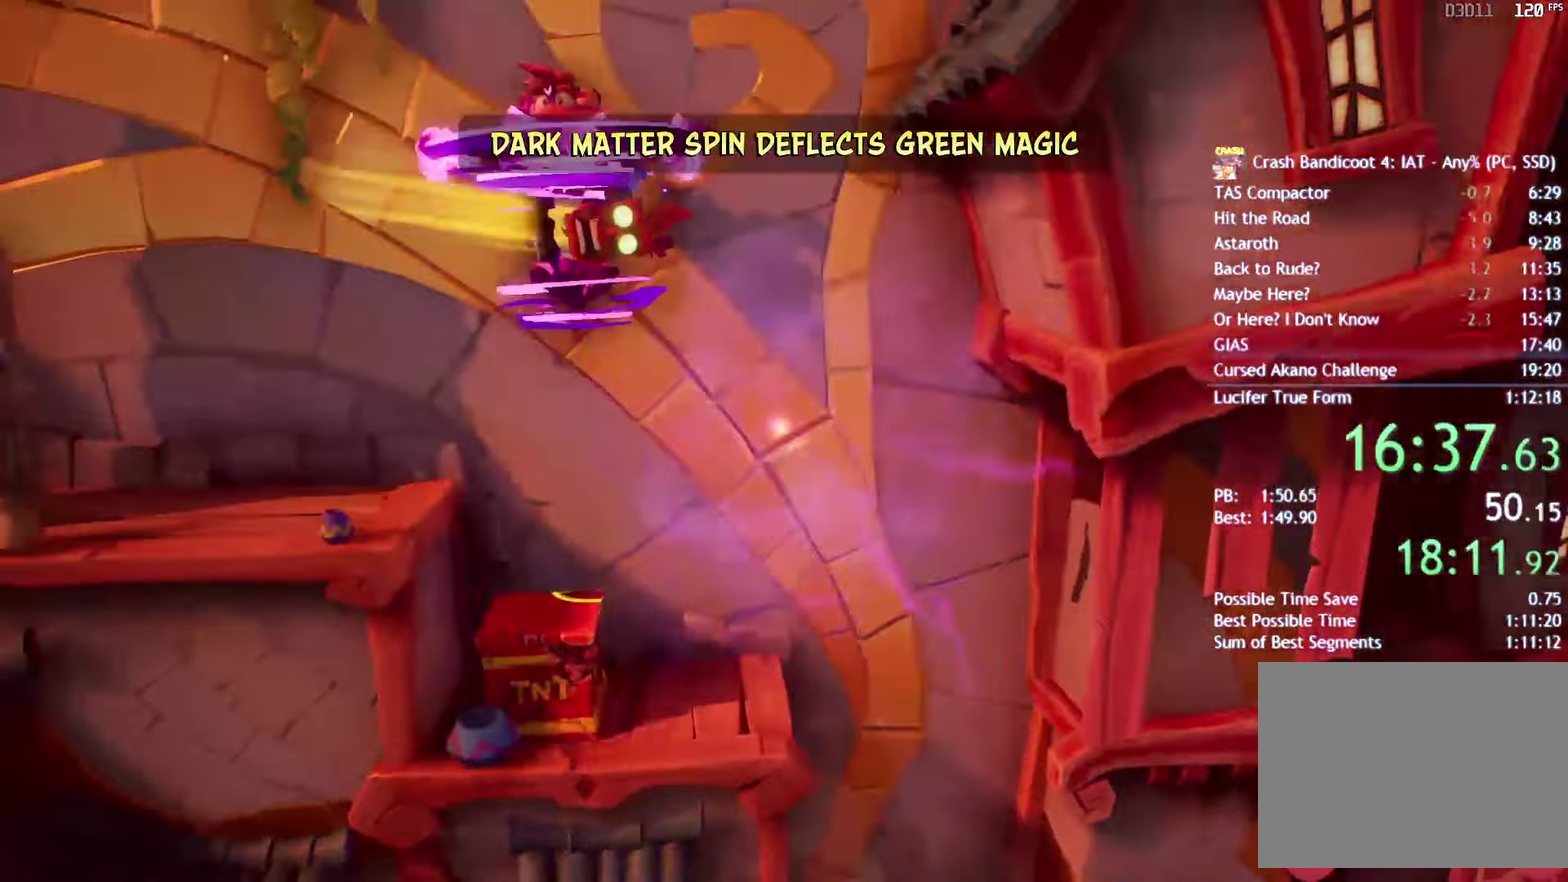
Gameplay with a controller (PlayStation layout); each line is a JSON object with the inputs held at the frame after it. "events" lists button and stick changes between this image and that frame as [ms after this image, input, new state], when the widget could be followed in between.
{"buttons": ["R2"], "left_stick": "left", "right_stick": "center", "events": [[417, "R2", "down"]]}
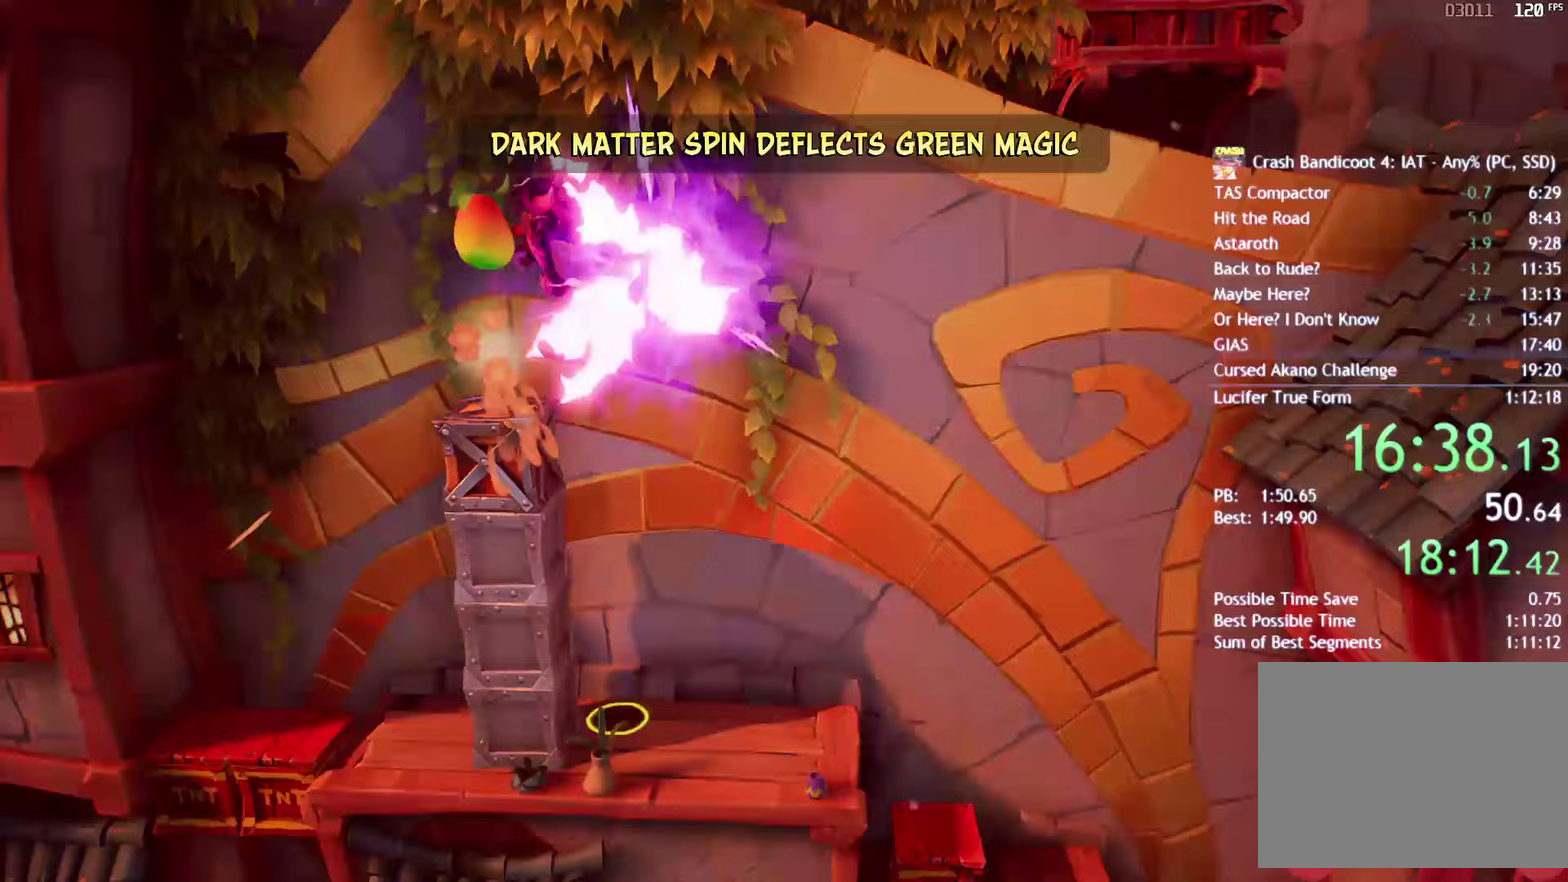
{"buttons": [], "left_stick": "right", "right_stick": "center", "events": [[33, "R2", "up"], [250, "left_stick", "center"], [317, "left_stick", "right"]]}
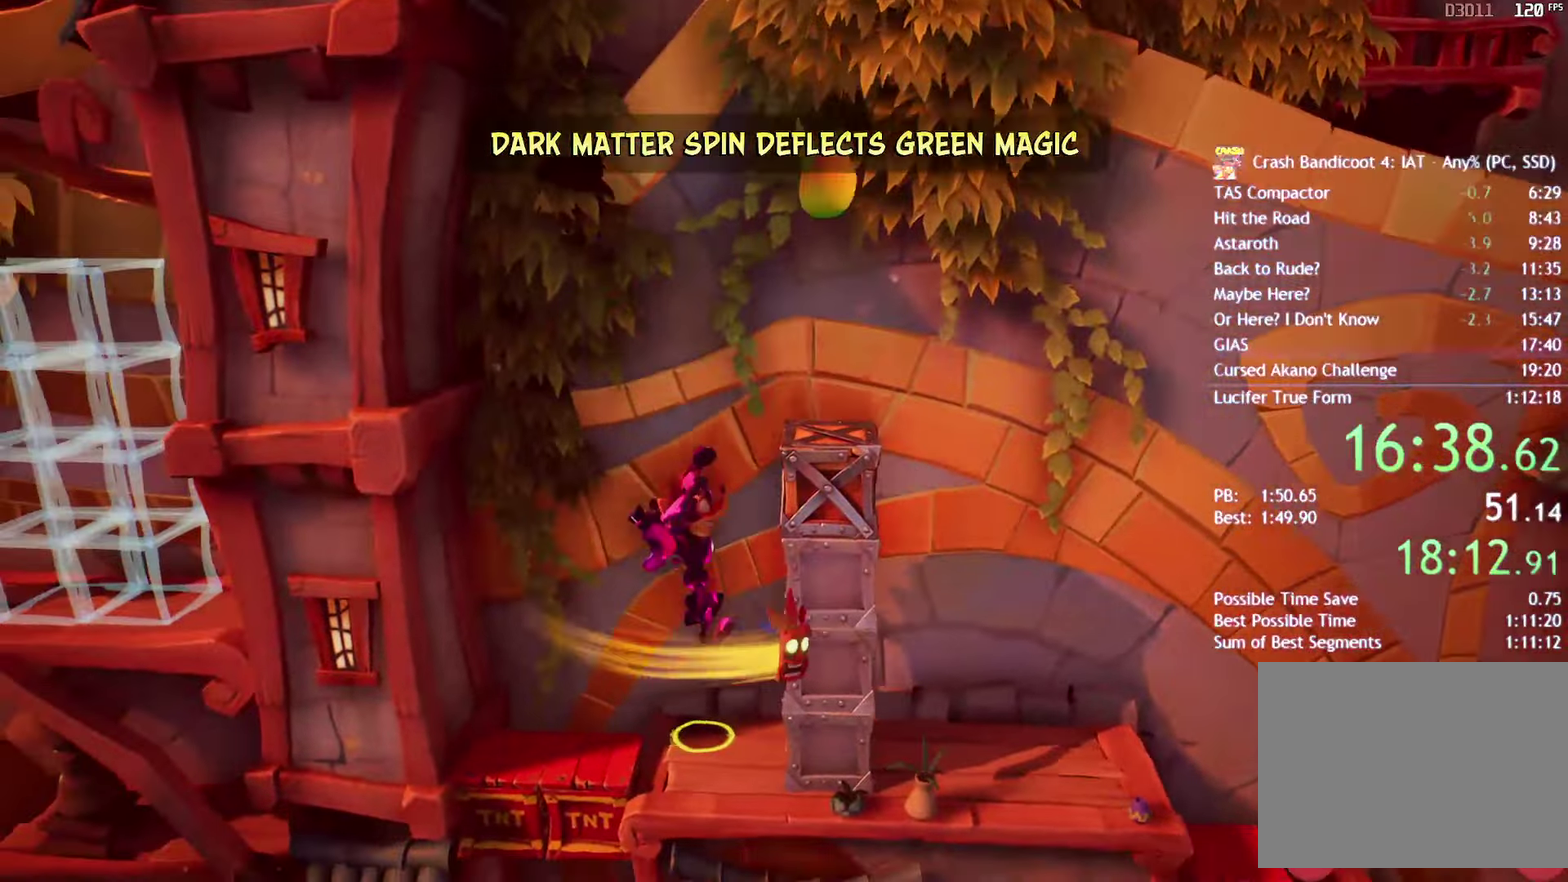
{"buttons": [], "left_stick": "left", "right_stick": "center", "events": [[50, "left_stick", "left"], [83, "CIRCLE", "down"], [133, "CIRCLE", "up"], [233, "SQUARE", "down"], [317, "SQUARE", "up"]]}
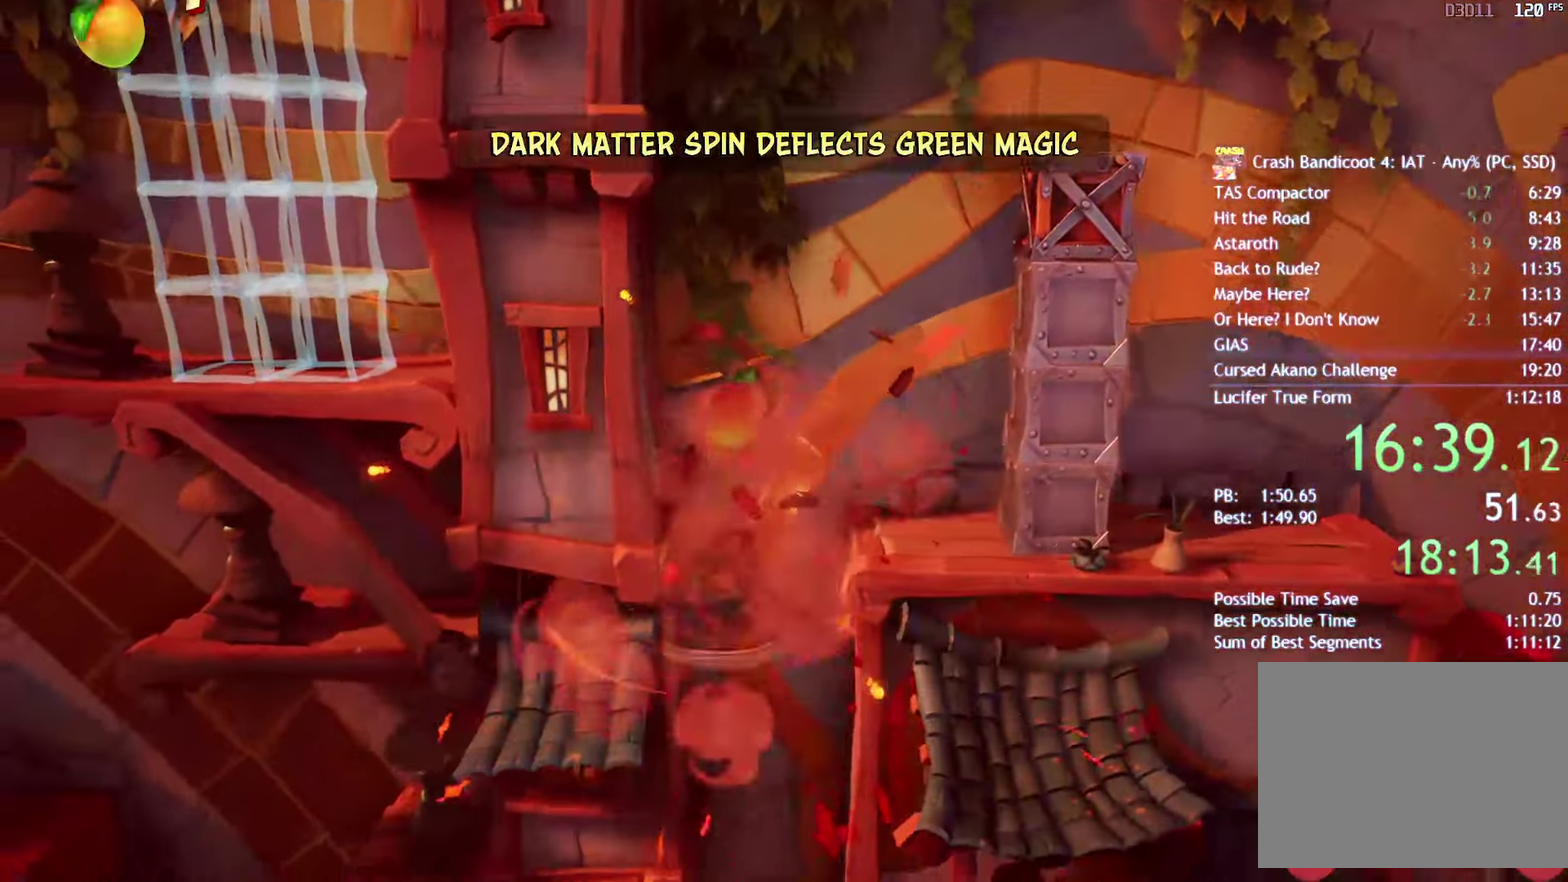
{"buttons": [], "left_stick": "left", "right_stick": "center", "events": []}
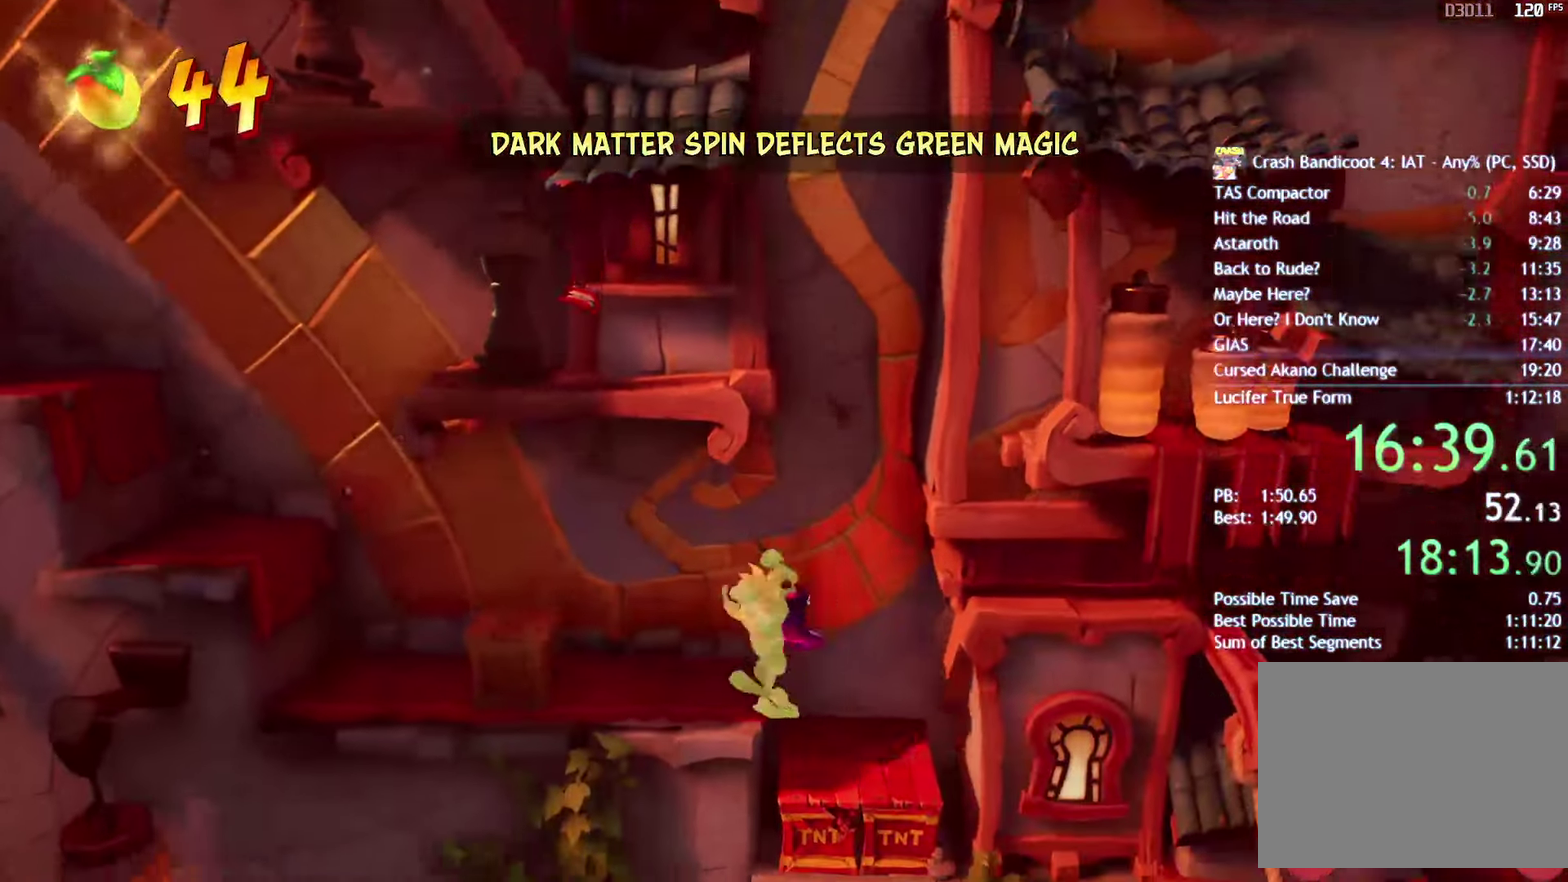
{"buttons": ["CROSS", "R2"], "left_stick": "up-left", "right_stick": "center", "events": [[117, "CIRCLE", "down"], [233, "CIRCLE", "up"], [333, "CROSS", "down"], [383, "R2", "down"], [483, "left_stick", "up-left"]]}
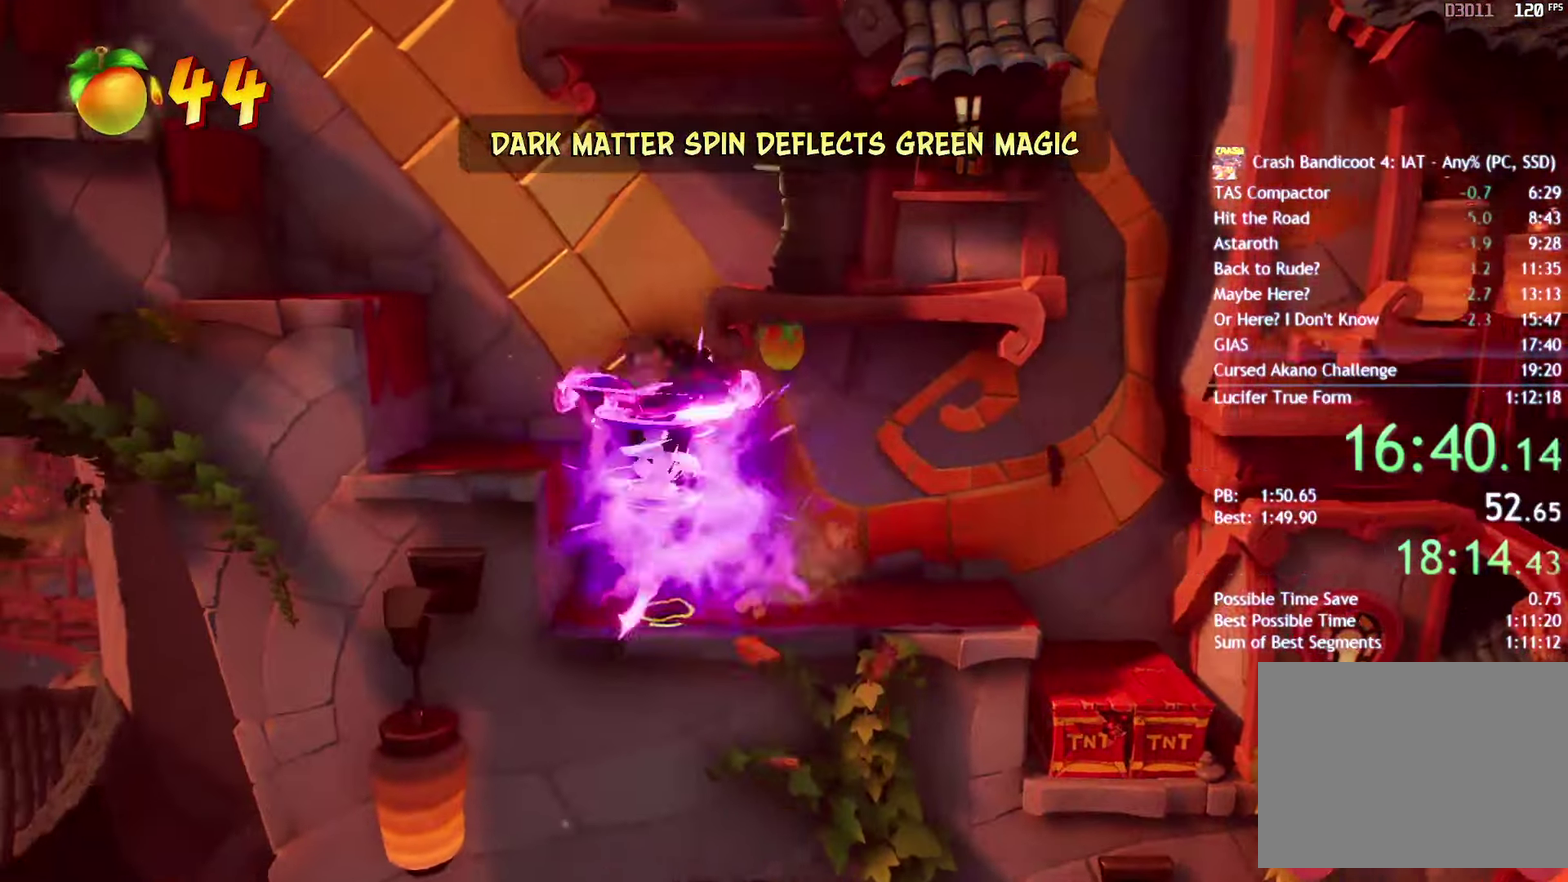
{"buttons": ["CROSS"], "left_stick": "up-left", "right_stick": "center", "events": [[17, "CROSS", "up"], [33, "R2", "up"], [300, "CROSS", "down"]]}
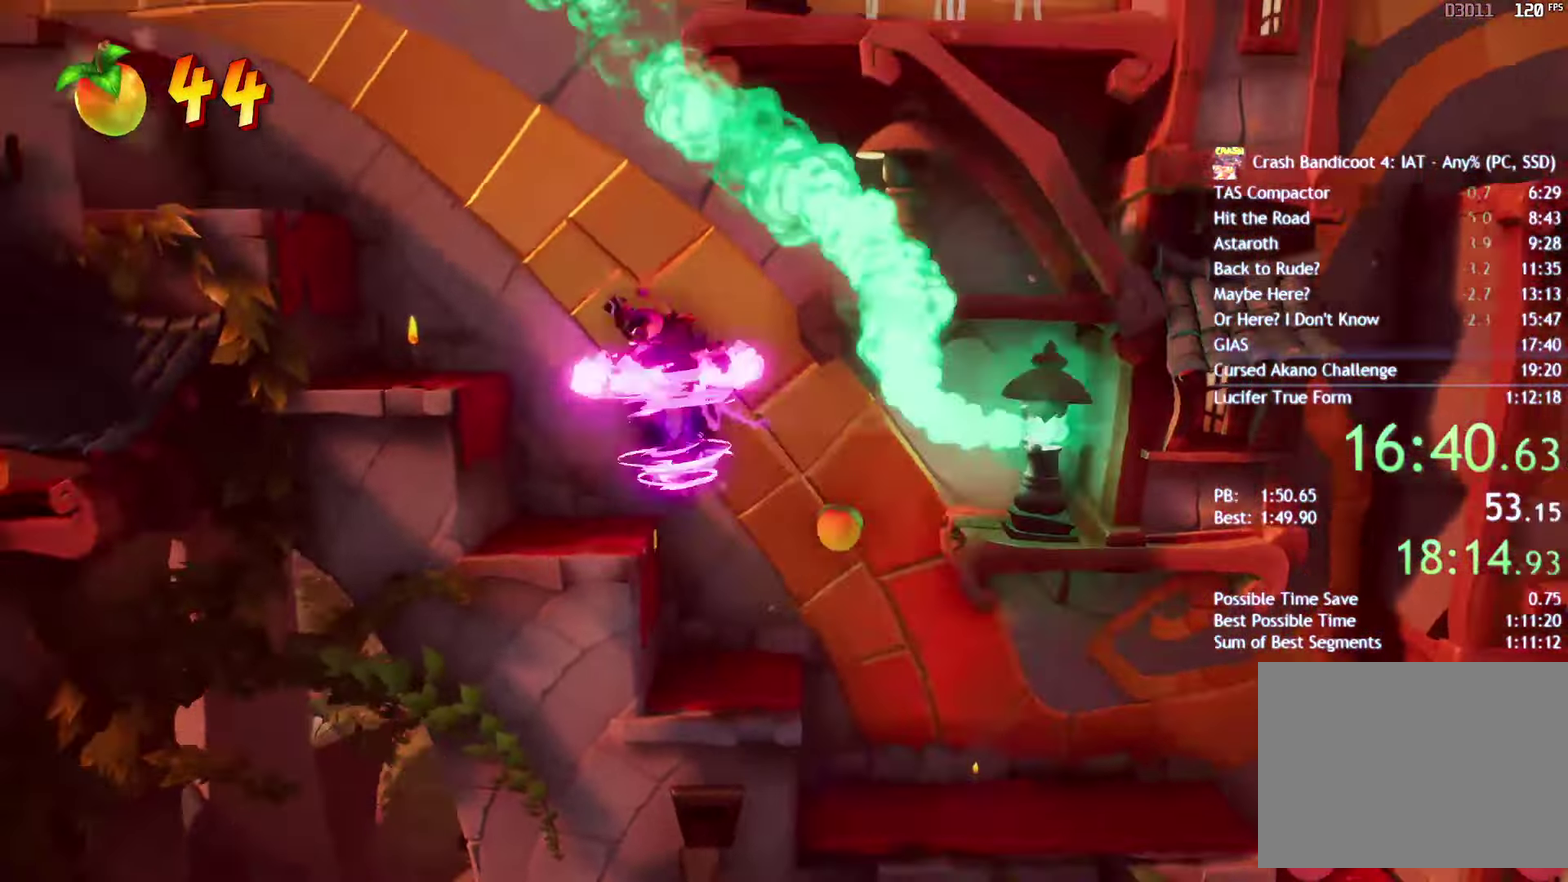
{"buttons": ["CROSS"], "left_stick": "left", "right_stick": "center", "events": [[100, "CROSS", "up"], [100, "R2", "down"], [200, "left_stick", "left"], [217, "R2", "up"], [383, "CROSS", "down"]]}
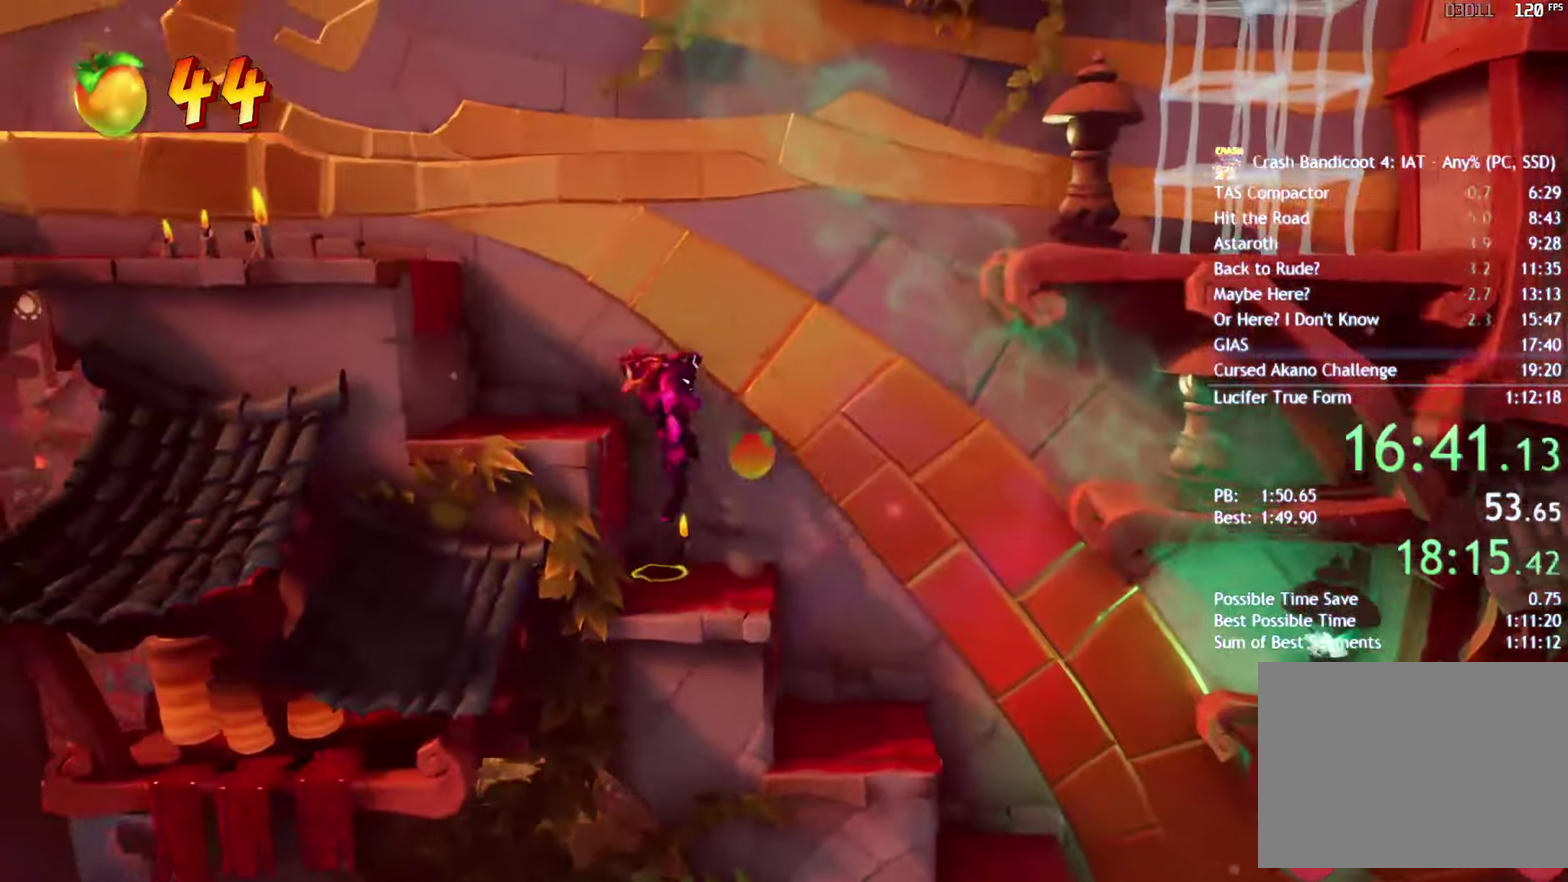
{"buttons": [], "left_stick": "left", "right_stick": "center", "events": [[83, "CROSS", "up"], [217, "CROSS", "down"], [350, "CROSS", "up"]]}
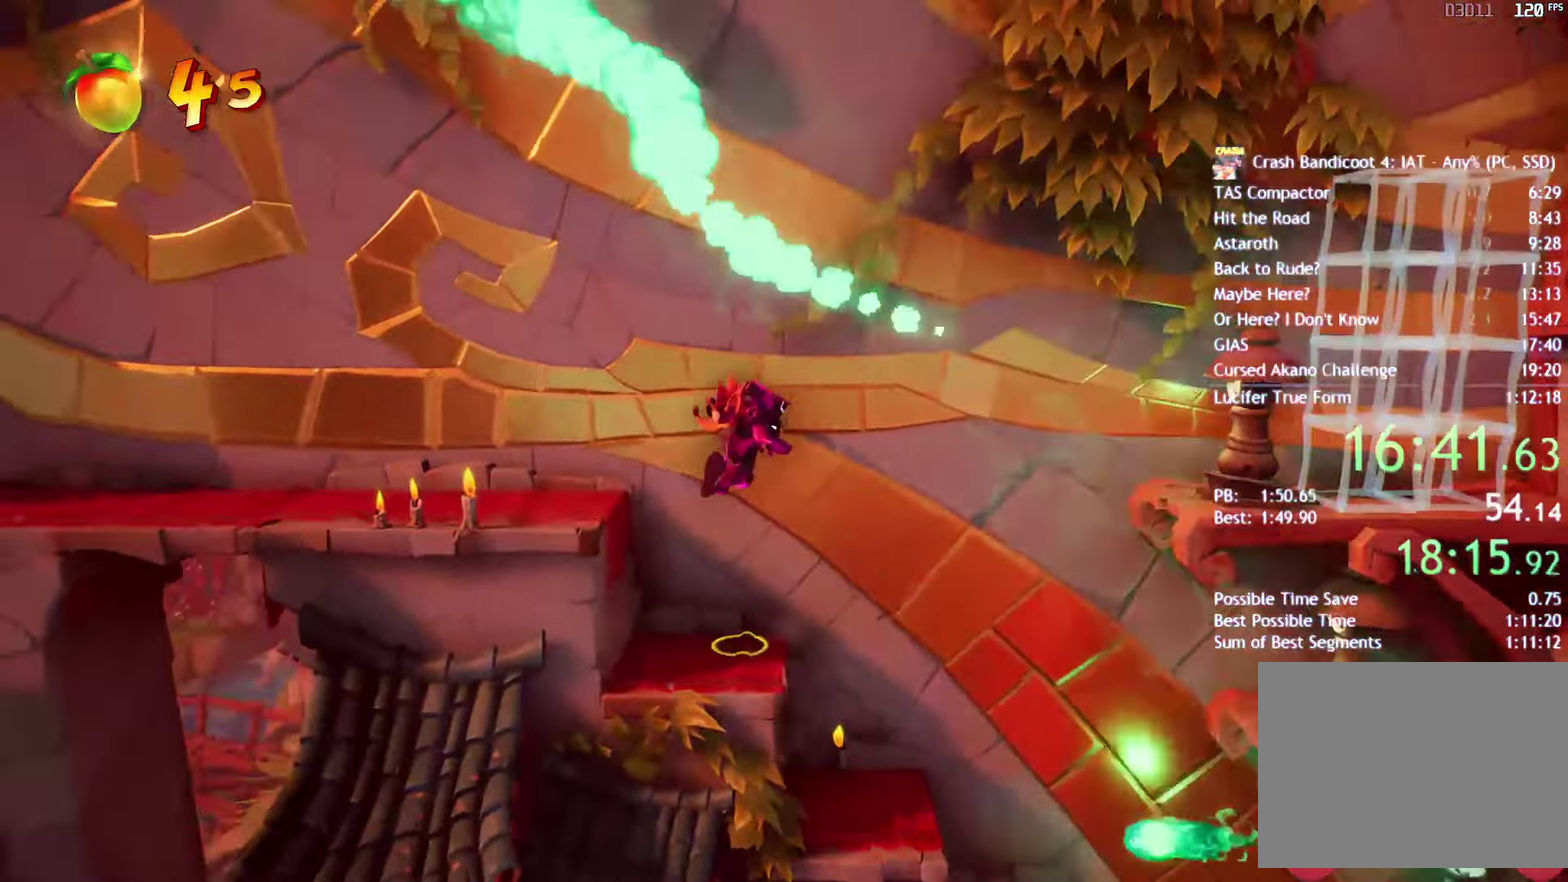
{"buttons": ["CROSS", "SQUARE"], "left_stick": "left", "right_stick": "center", "events": [[267, "CIRCLE", "down"], [333, "CIRCLE", "up"], [417, "SQUARE", "down"], [467, "CROSS", "down"]]}
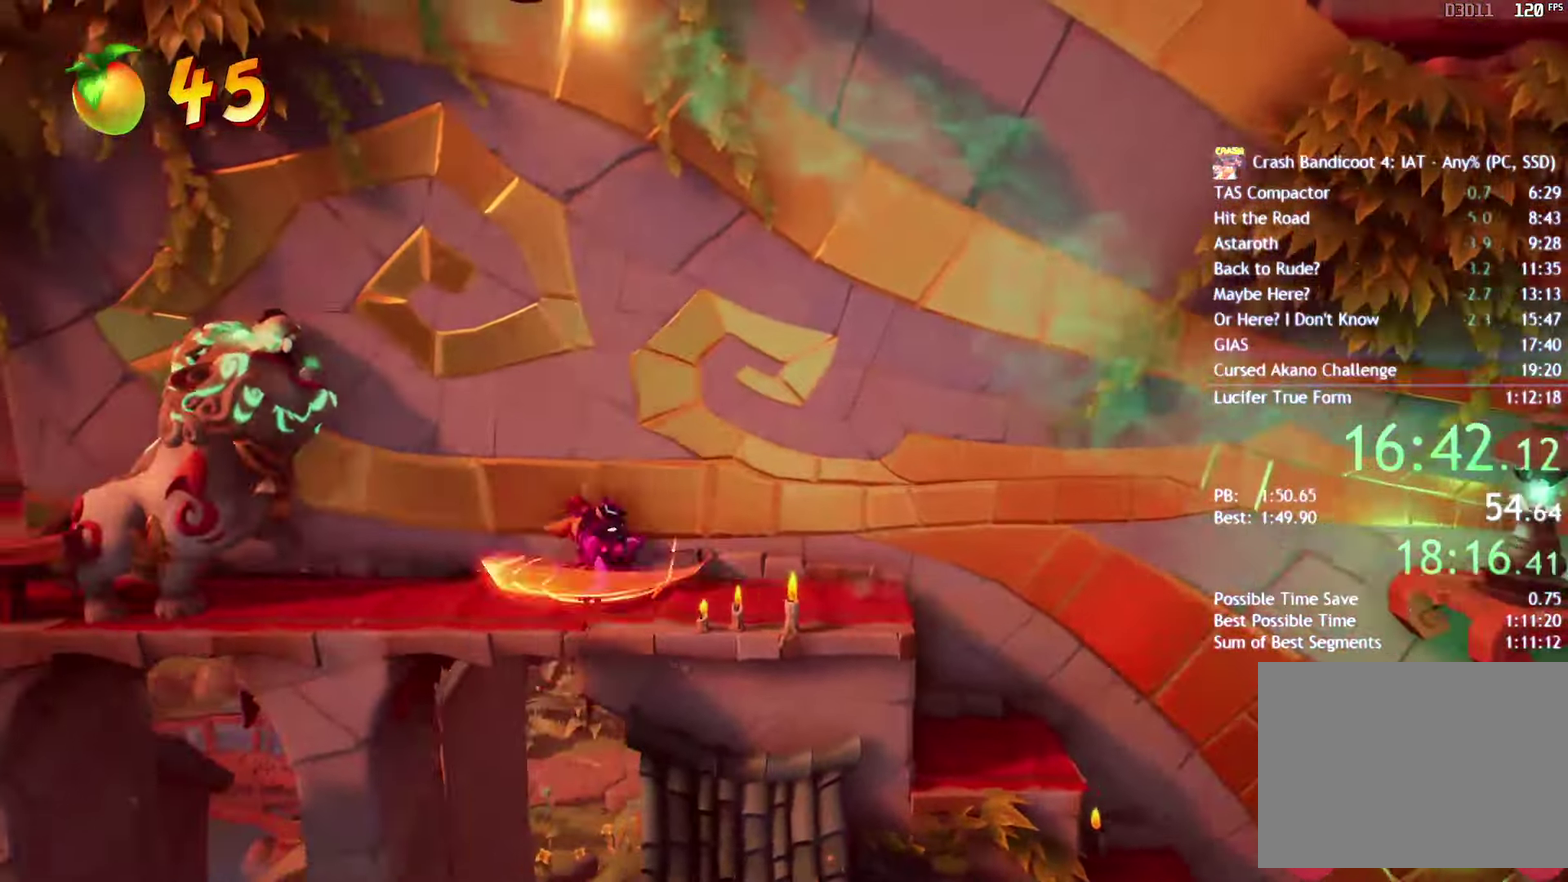
{"buttons": ["R2"], "left_stick": "left", "right_stick": "center", "events": [[17, "R2", "down"], [33, "SQUARE", "up"], [100, "CROSS", "up"], [150, "R2", "up"], [250, "CROSS", "down"], [433, "CROSS", "up"], [433, "R2", "down"]]}
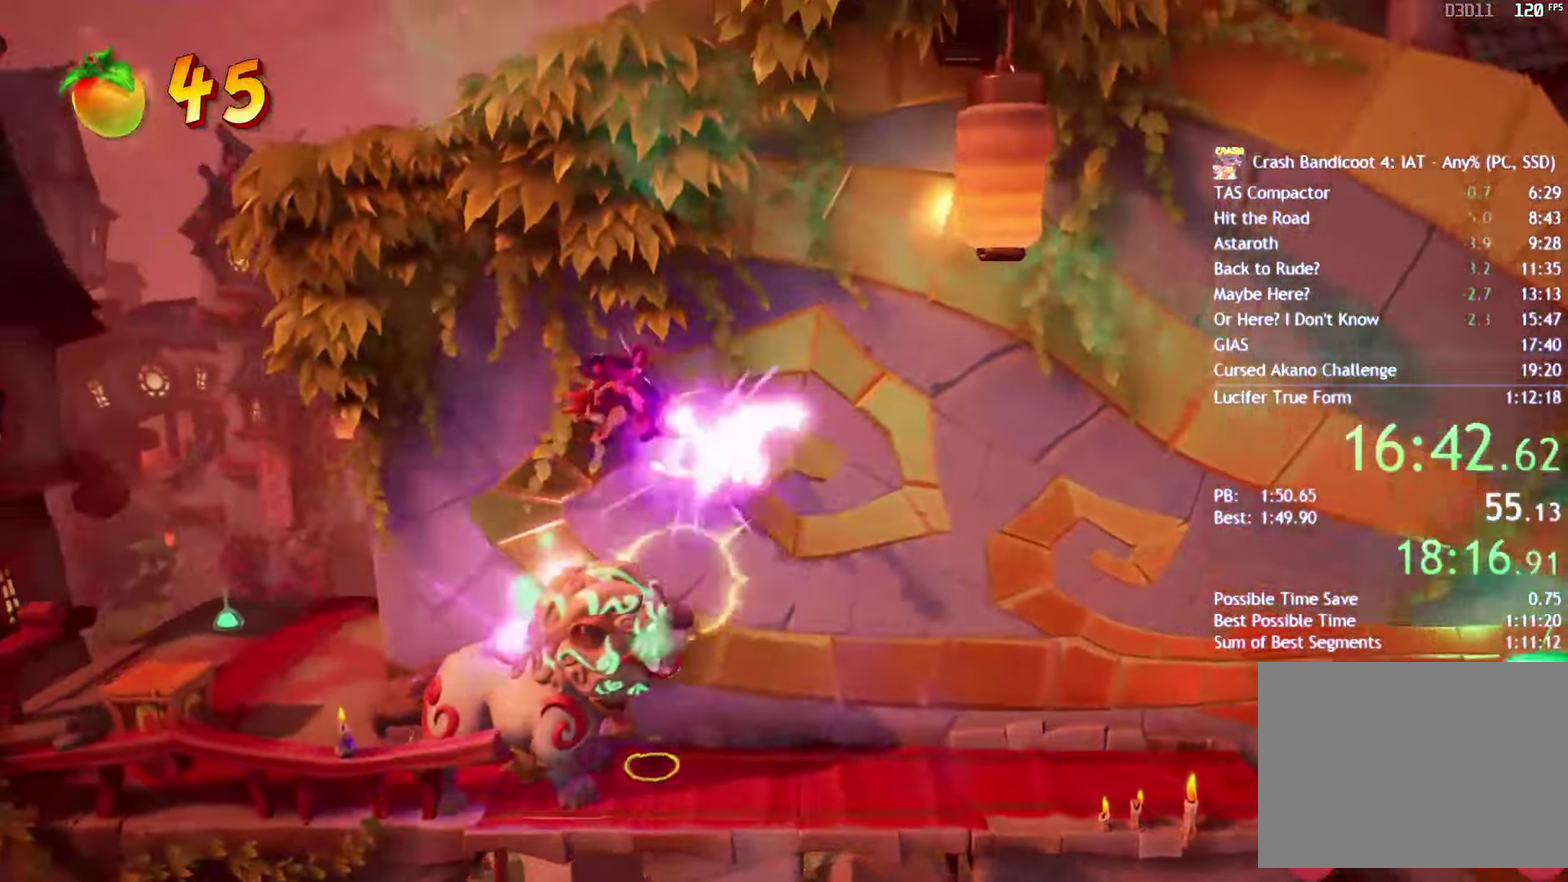
{"buttons": [], "left_stick": "left", "right_stick": "center", "events": [[33, "R2", "up"], [333, "SQUARE", "down"], [450, "SQUARE", "up"]]}
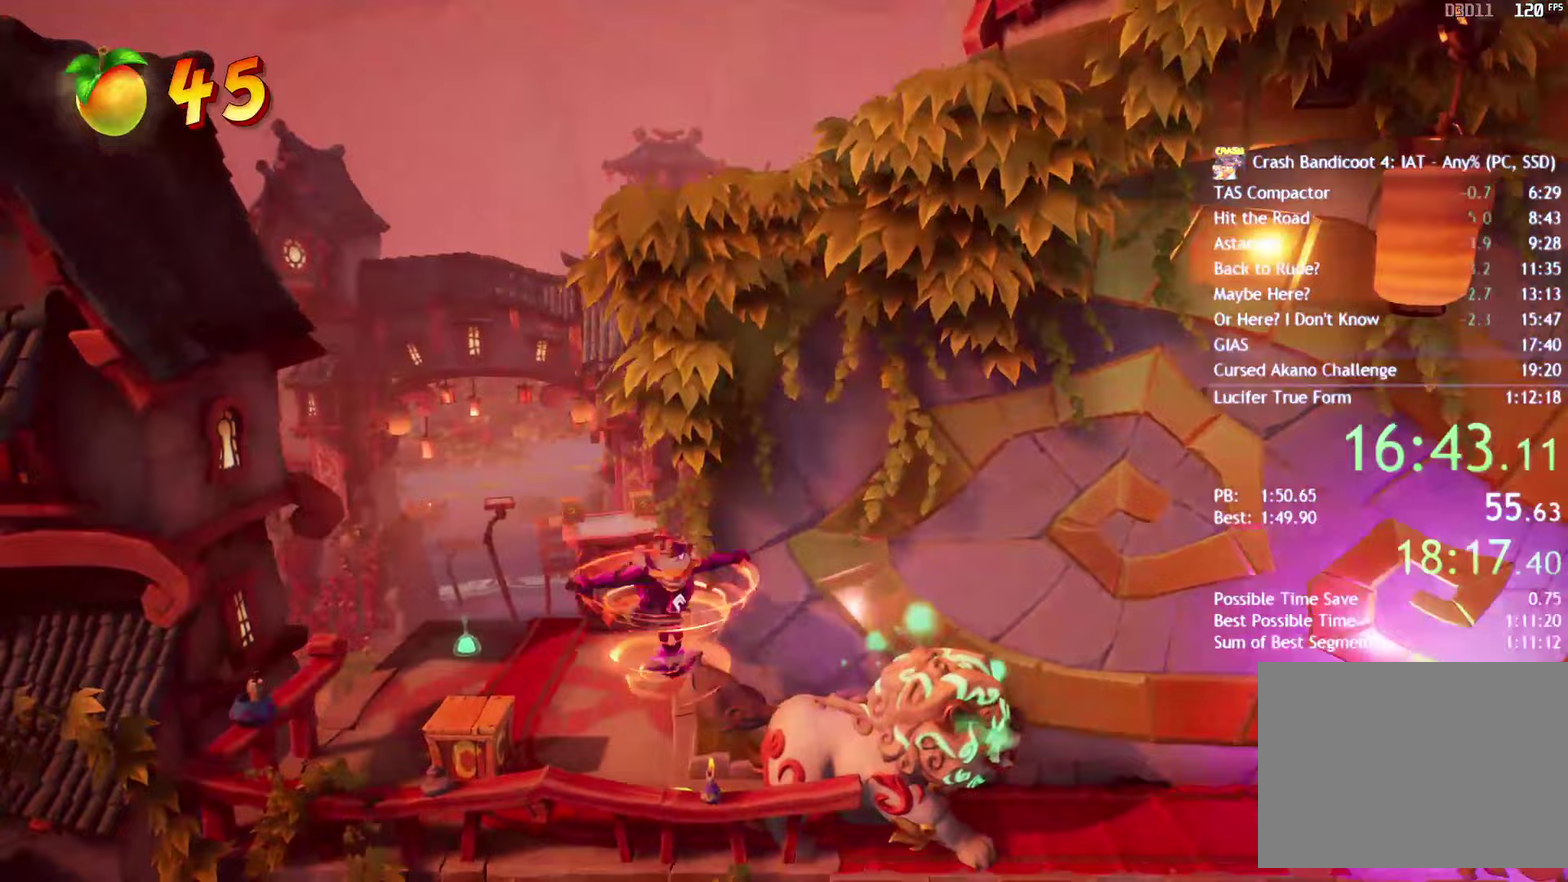
{"buttons": ["CIRCLE"], "left_stick": "up-left", "right_stick": "center", "events": [[17, "left_stick", "up-left"], [150, "CIRCLE", "down"], [217, "CIRCLE", "up"], [300, "SQUARE", "down"], [400, "SQUARE", "up"], [500, "CIRCLE", "down"]]}
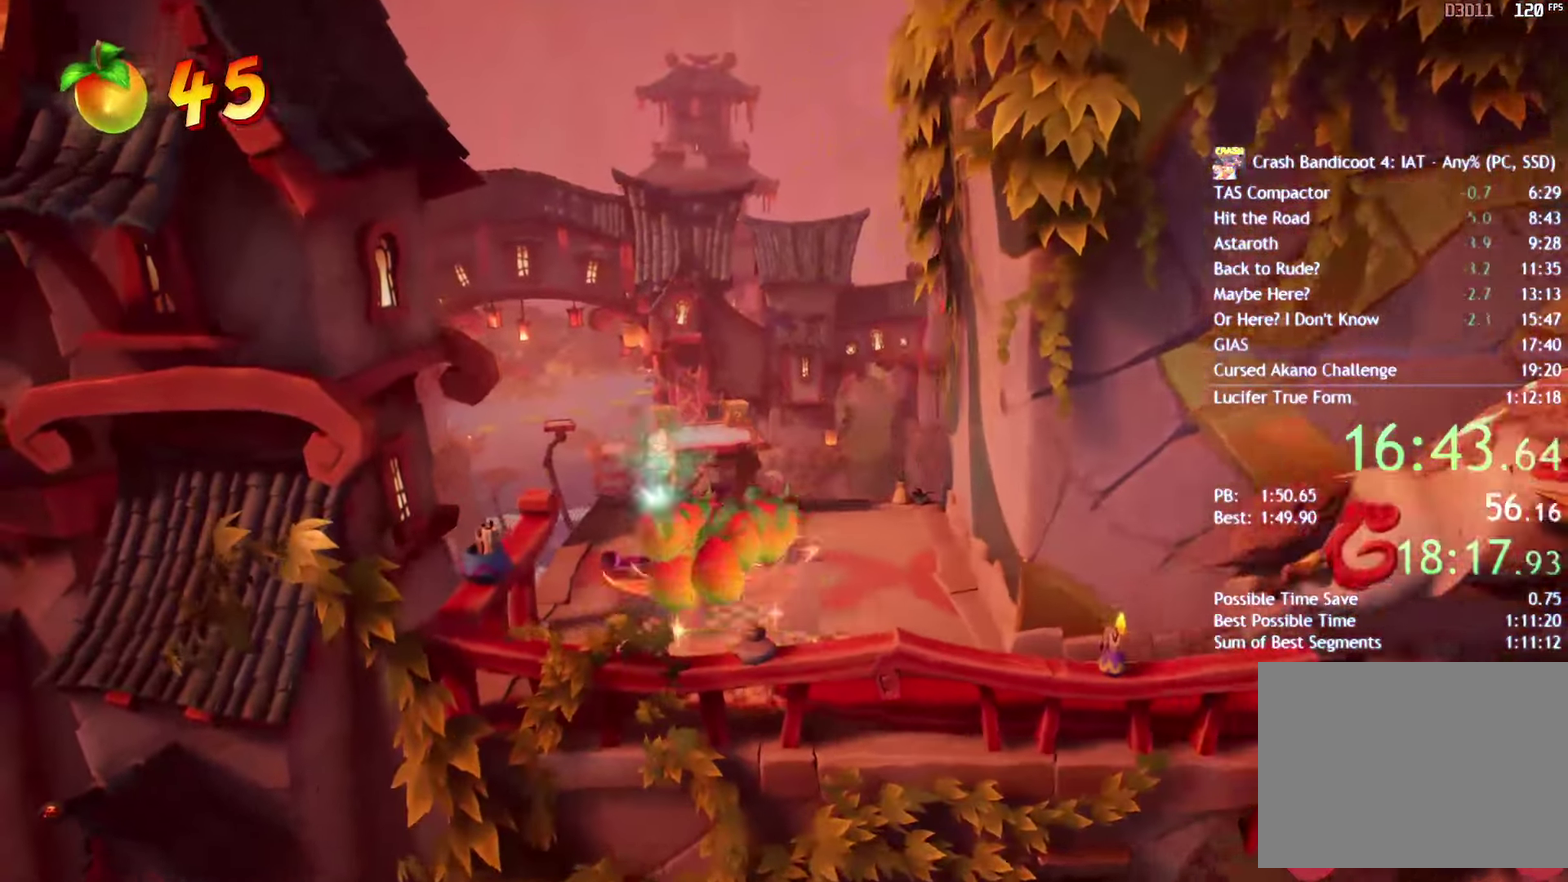
{"buttons": [], "left_stick": "up", "right_stick": "center", "events": [[67, "CIRCLE", "up"], [117, "left_stick", "up"], [150, "SQUARE", "down"], [250, "SQUARE", "up"], [350, "CIRCLE", "down"], [467, "CIRCLE", "up"]]}
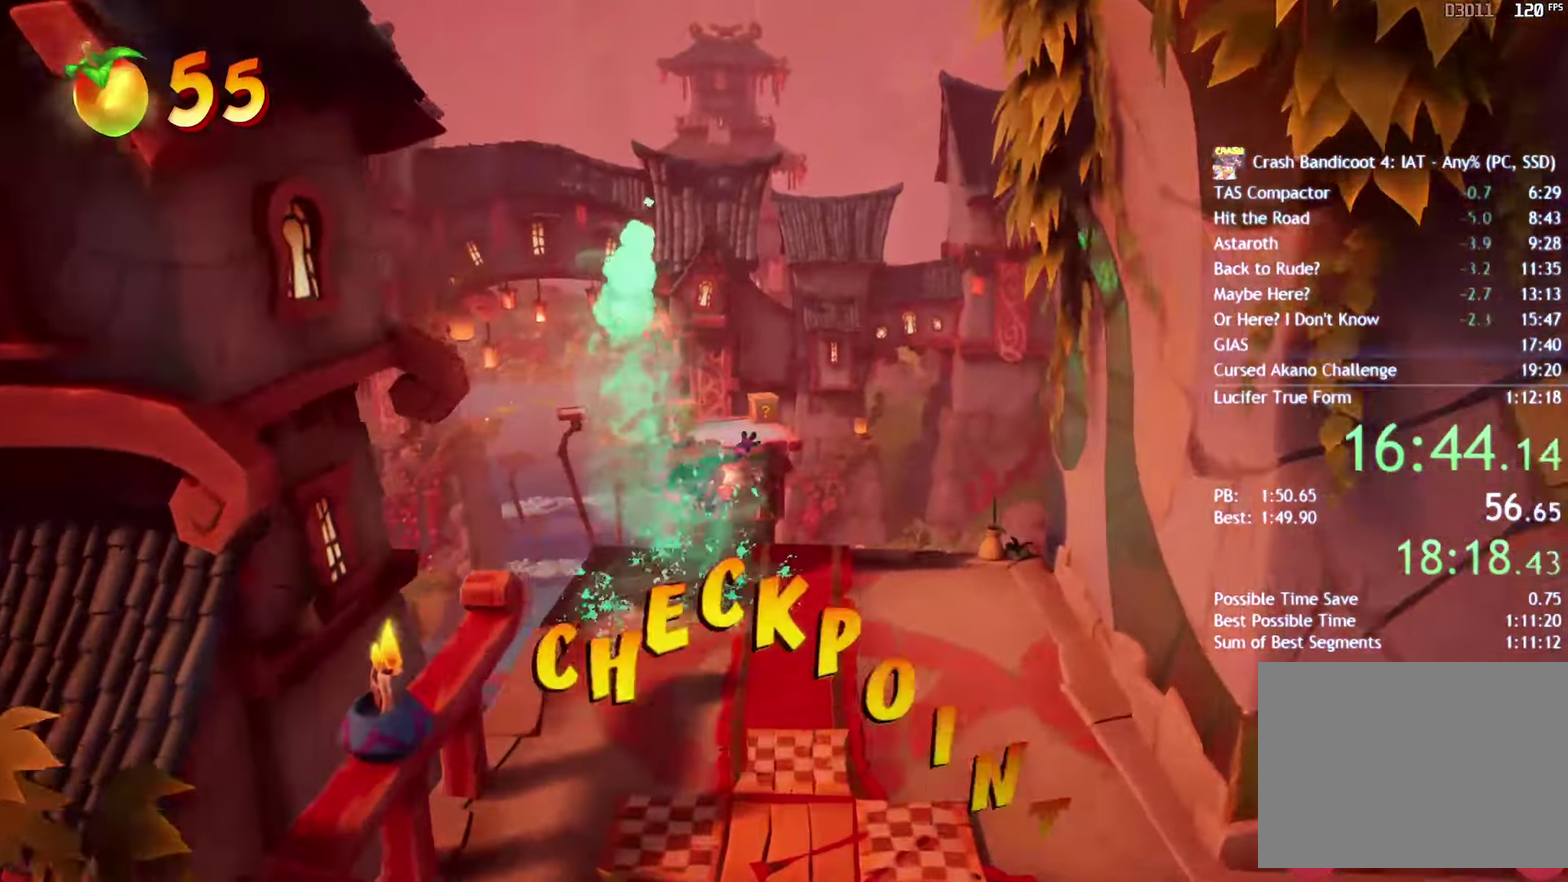
{"buttons": [], "left_stick": "up", "right_stick": "center", "events": [[67, "SQUARE", "down"], [117, "CROSS", "down"], [133, "SQUARE", "up"], [200, "CROSS", "up"], [250, "R2", "down"], [383, "R2", "up"]]}
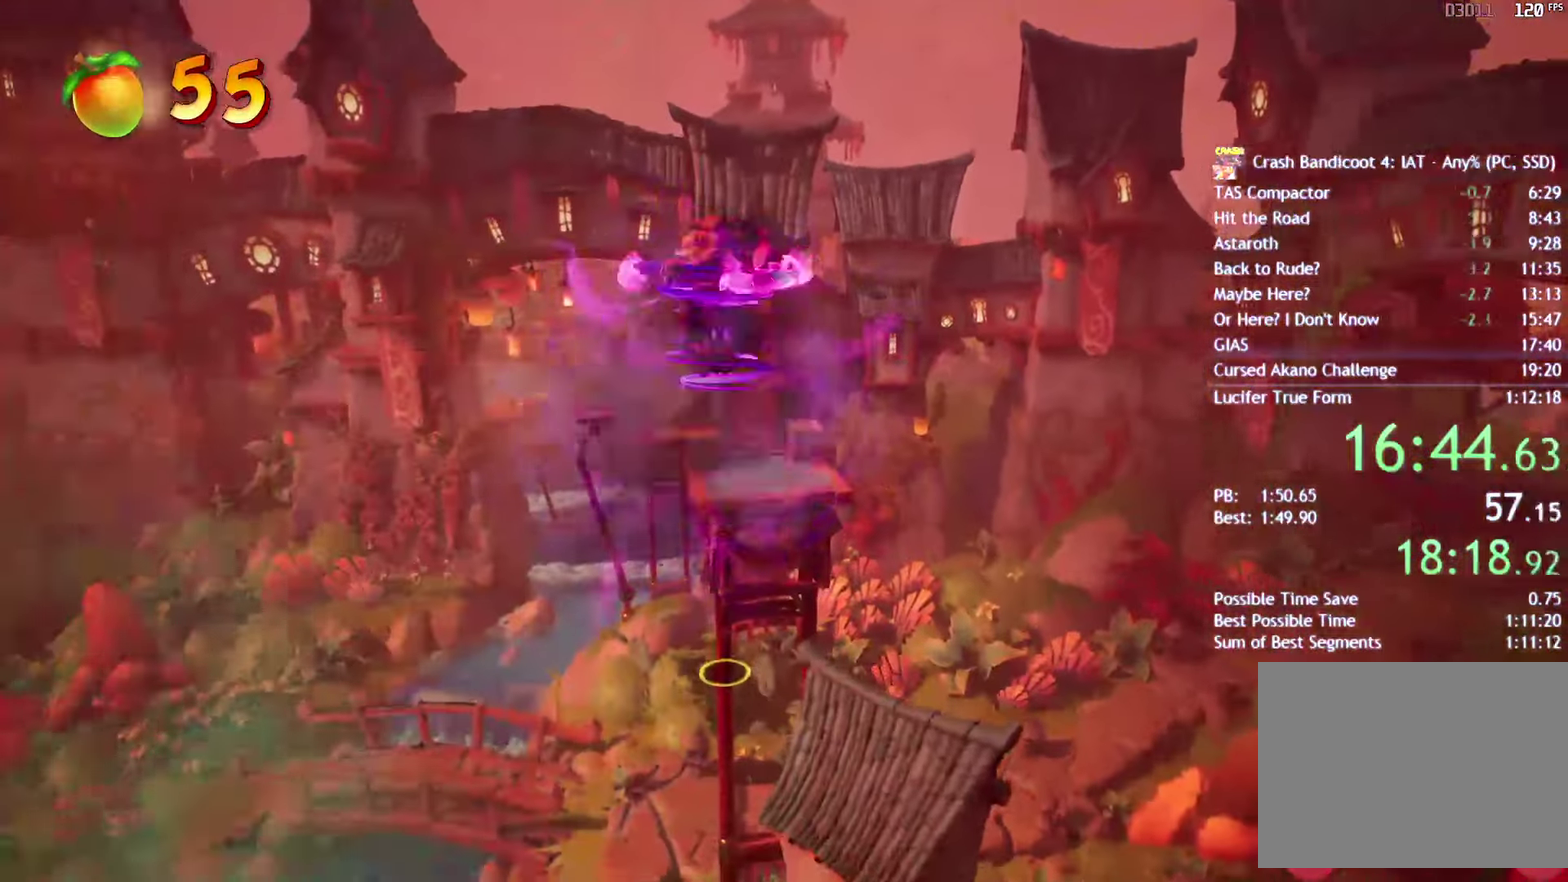
{"buttons": [], "left_stick": "up", "right_stick": "center", "events": []}
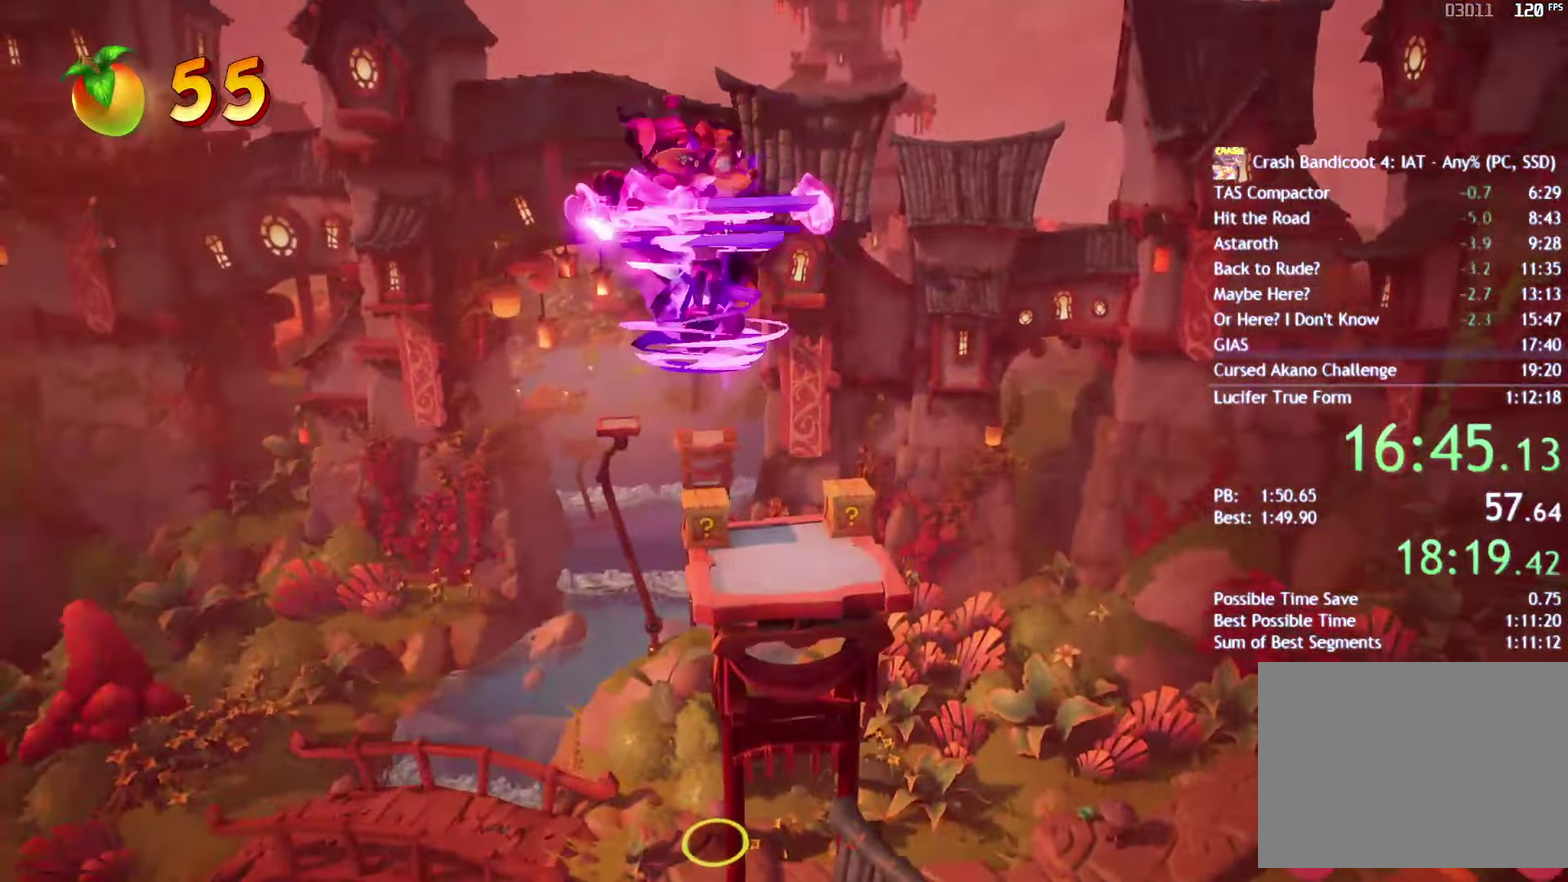
{"buttons": [], "left_stick": "up", "right_stick": "center", "events": []}
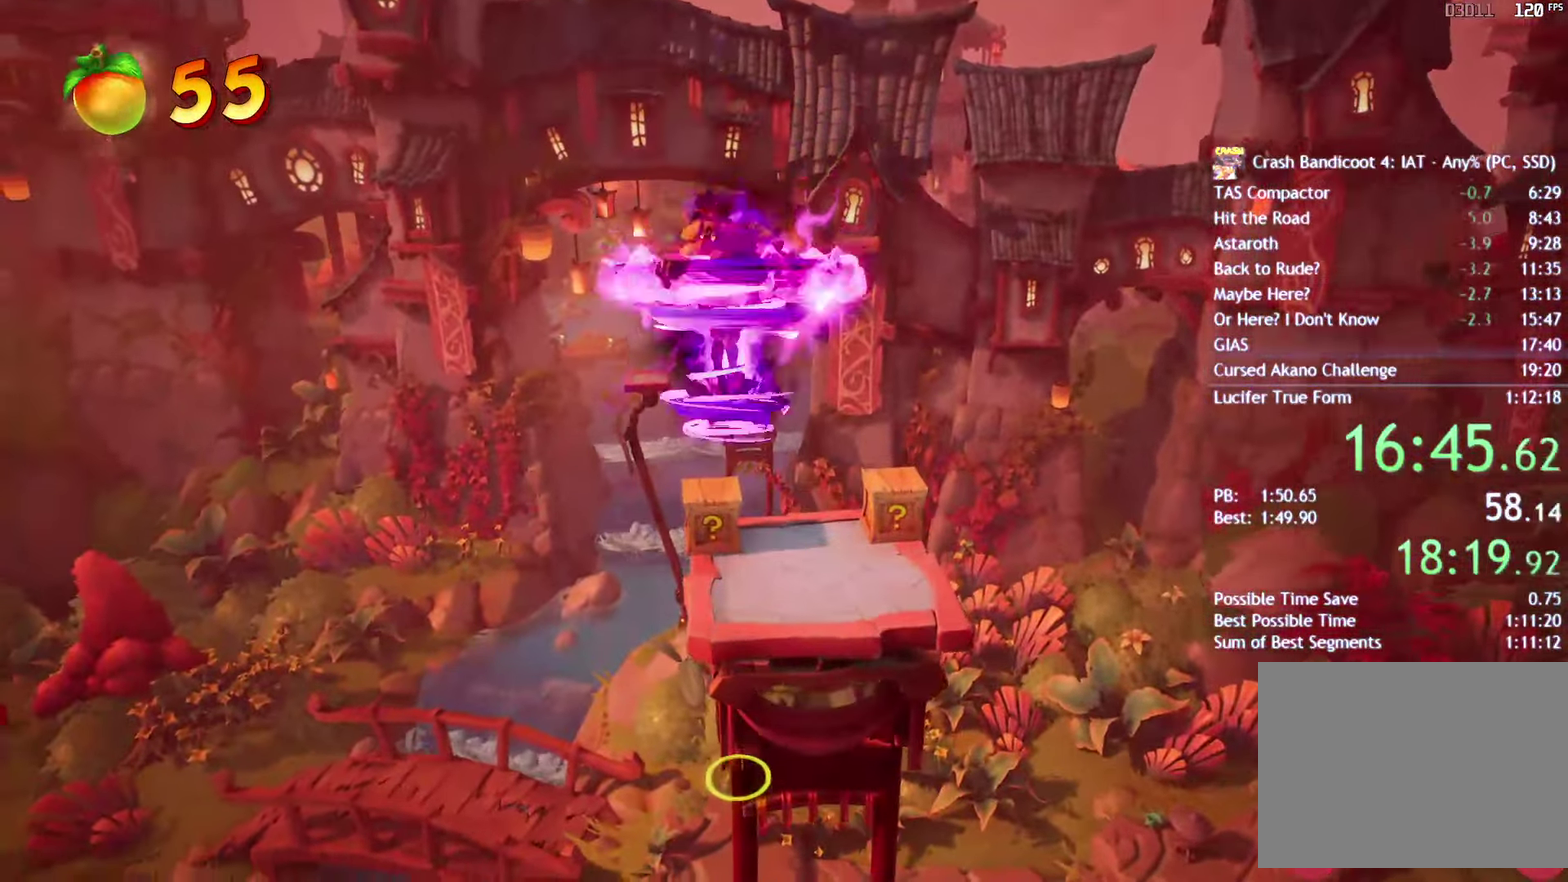
{"buttons": ["CIRCLE"], "left_stick": "up", "right_stick": "center", "events": [[33, "R2", "down"], [117, "R2", "up"], [450, "CIRCLE", "down"]]}
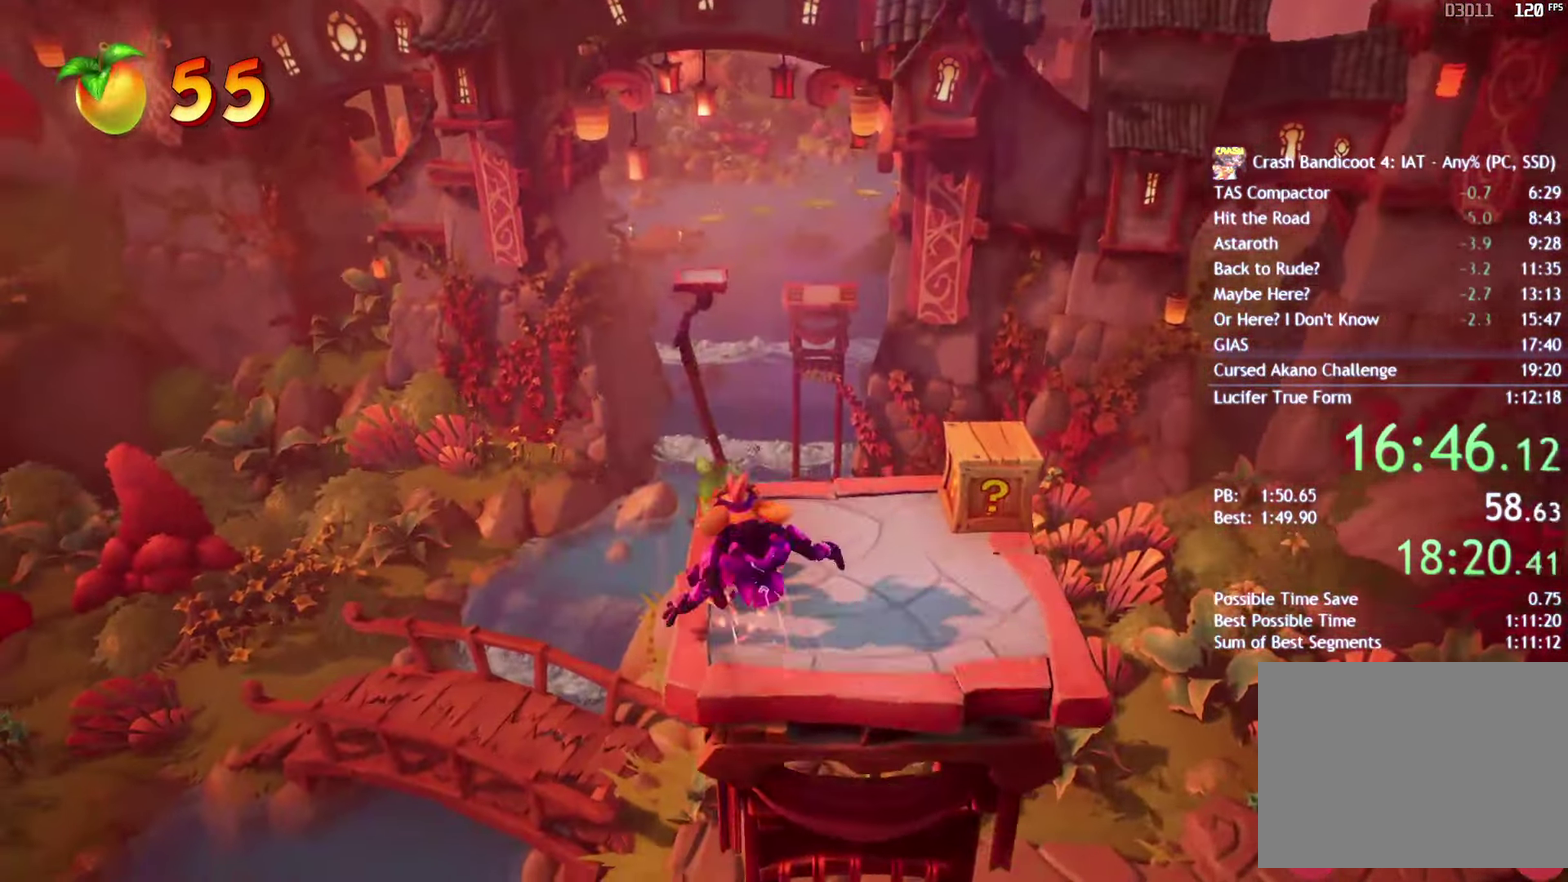
{"buttons": ["SQUARE"], "left_stick": "up", "right_stick": "center", "events": [[17, "CIRCLE", "up"], [83, "SQUARE", "down"], [200, "SQUARE", "up"], [300, "CIRCLE", "down"], [400, "CIRCLE", "up"], [500, "SQUARE", "down"]]}
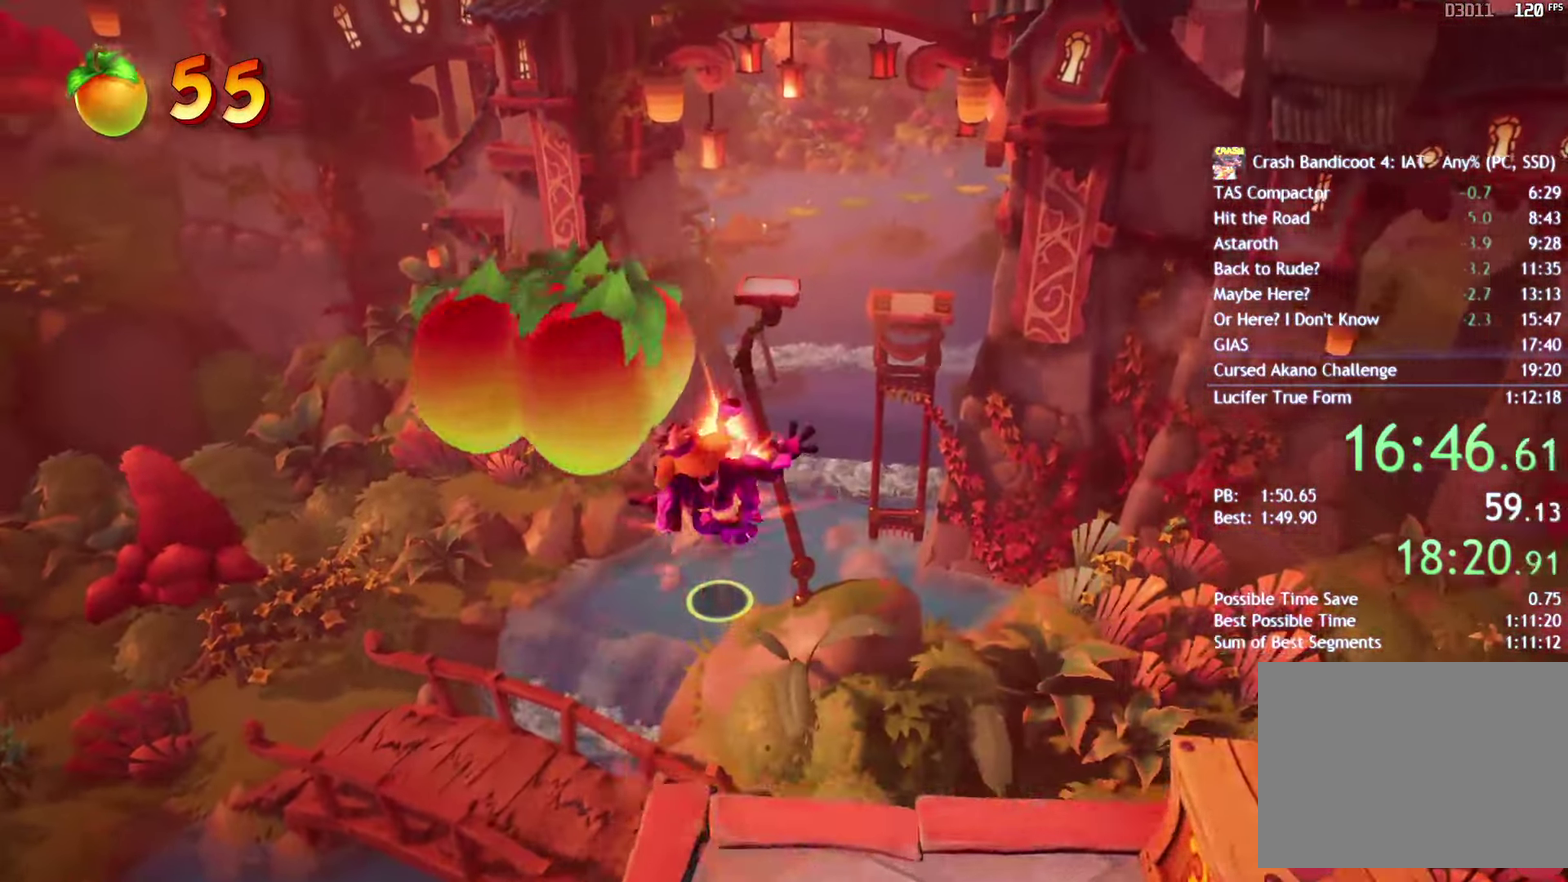
{"buttons": [], "left_stick": "up", "right_stick": "center", "events": [[67, "CROSS", "down"], [83, "SQUARE", "up"], [150, "CROSS", "up"], [217, "R2", "down"], [350, "R2", "up"]]}
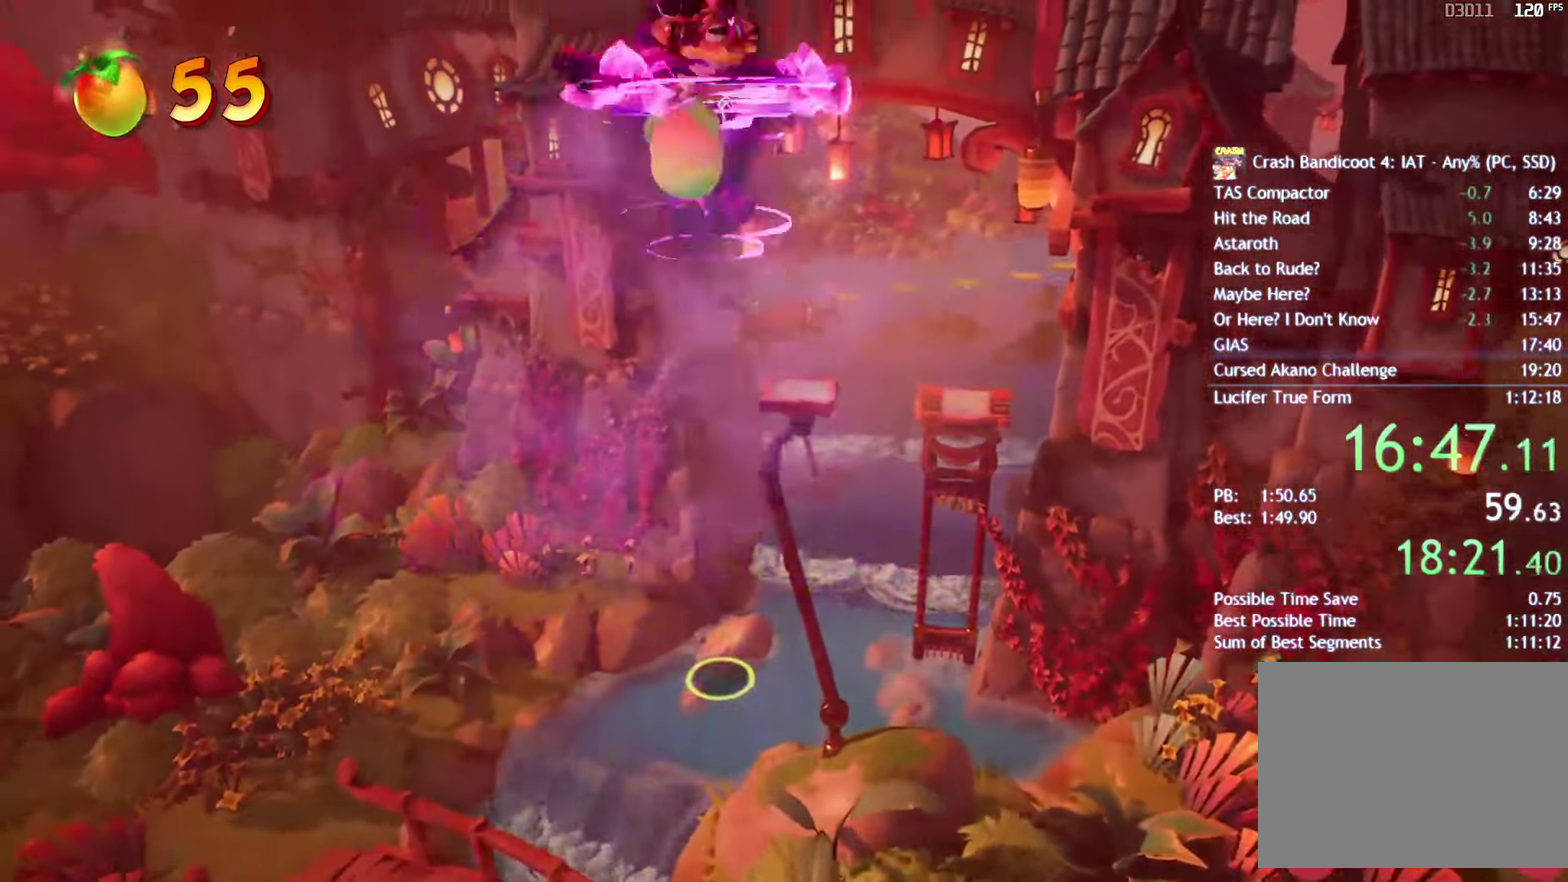
{"buttons": [], "left_stick": "up", "right_stick": "center", "events": []}
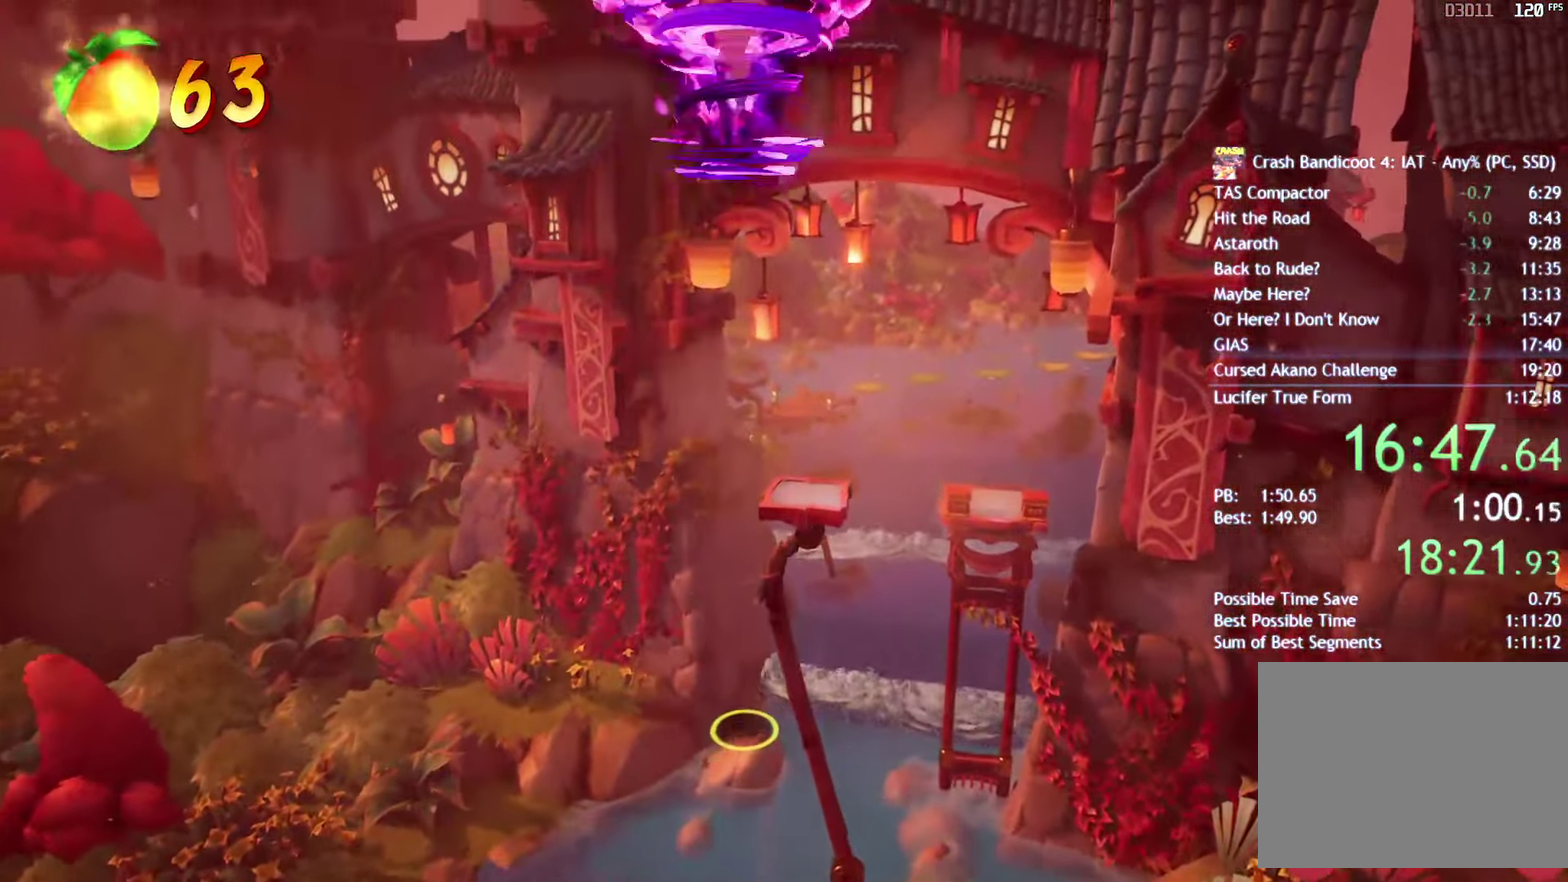
{"buttons": [], "left_stick": "up-right", "right_stick": "center", "events": [[500, "left_stick", "up-right"]]}
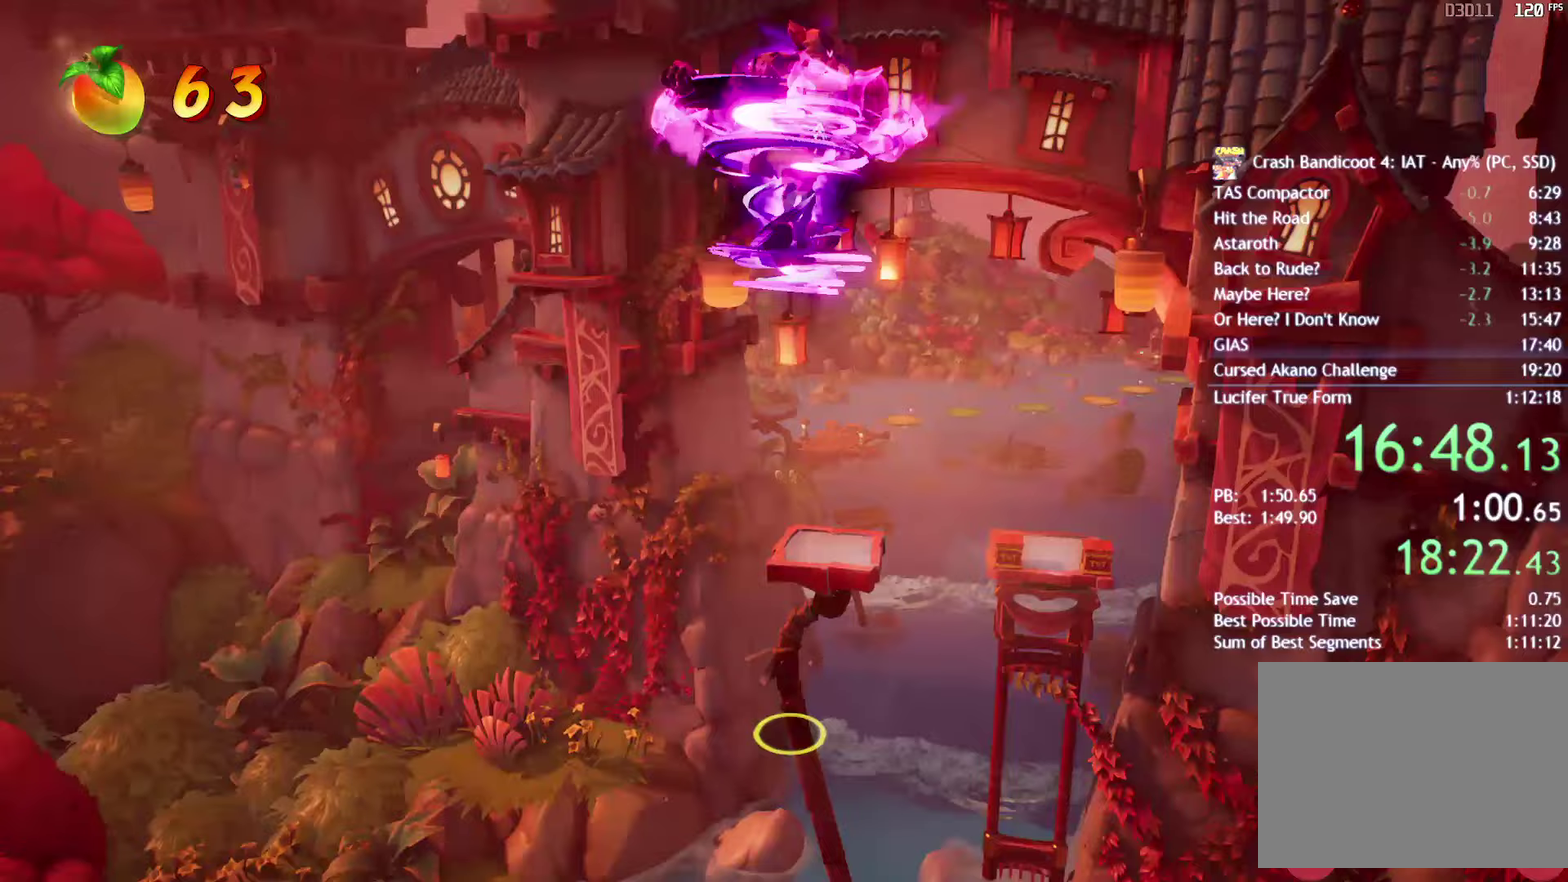
{"buttons": [], "left_stick": "up", "right_stick": "center", "events": [[117, "CROSS", "down"], [167, "R2", "down"], [250, "CROSS", "up"], [267, "R2", "up"], [283, "left_stick", "up"]]}
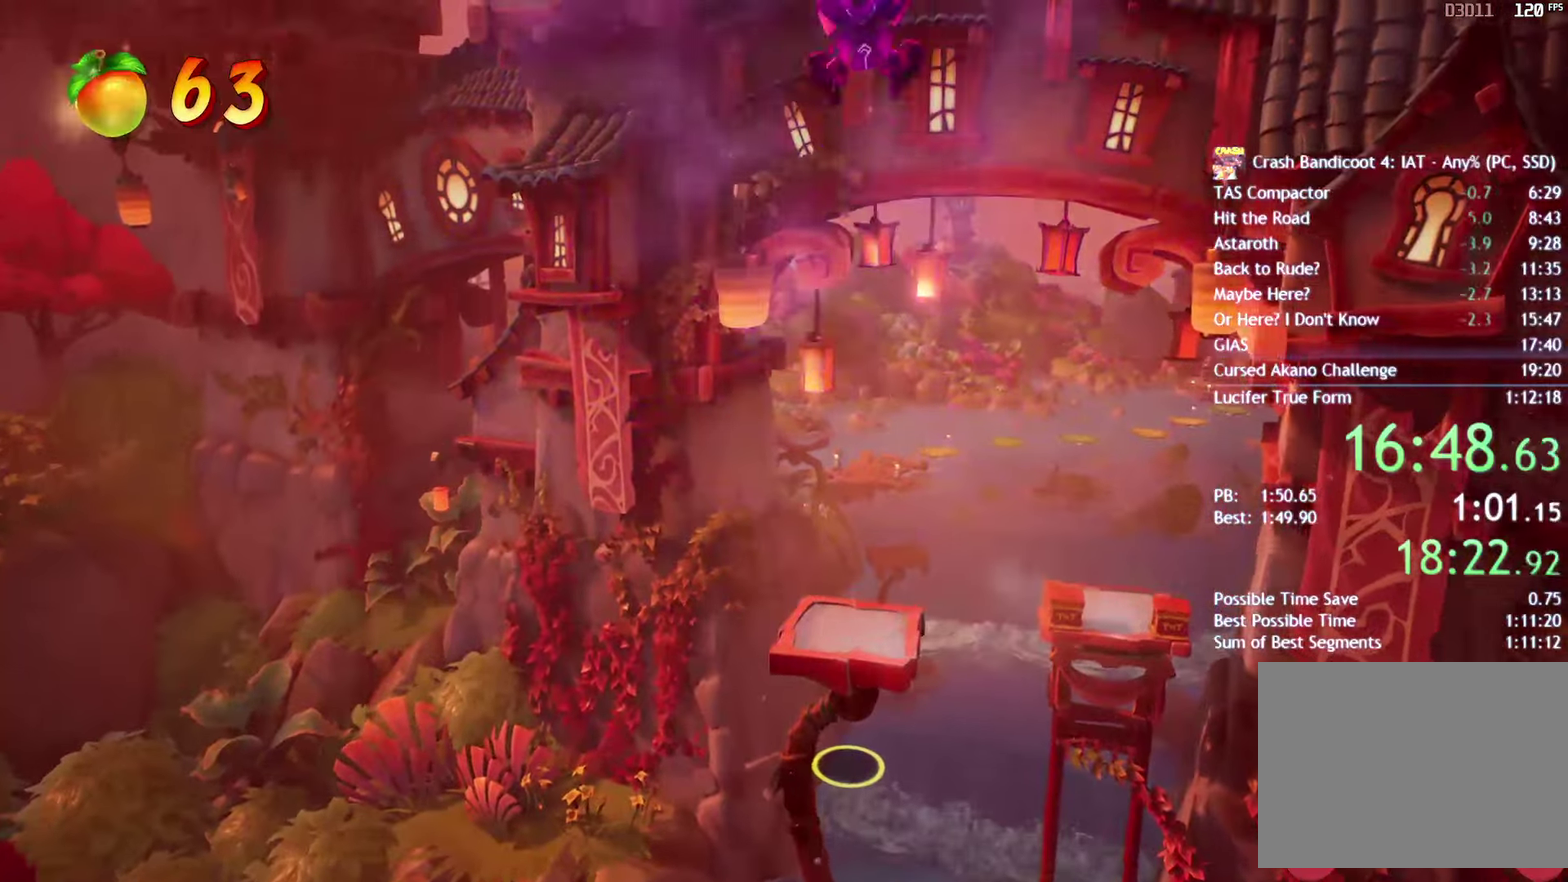
{"buttons": [], "left_stick": "up", "right_stick": "center", "events": []}
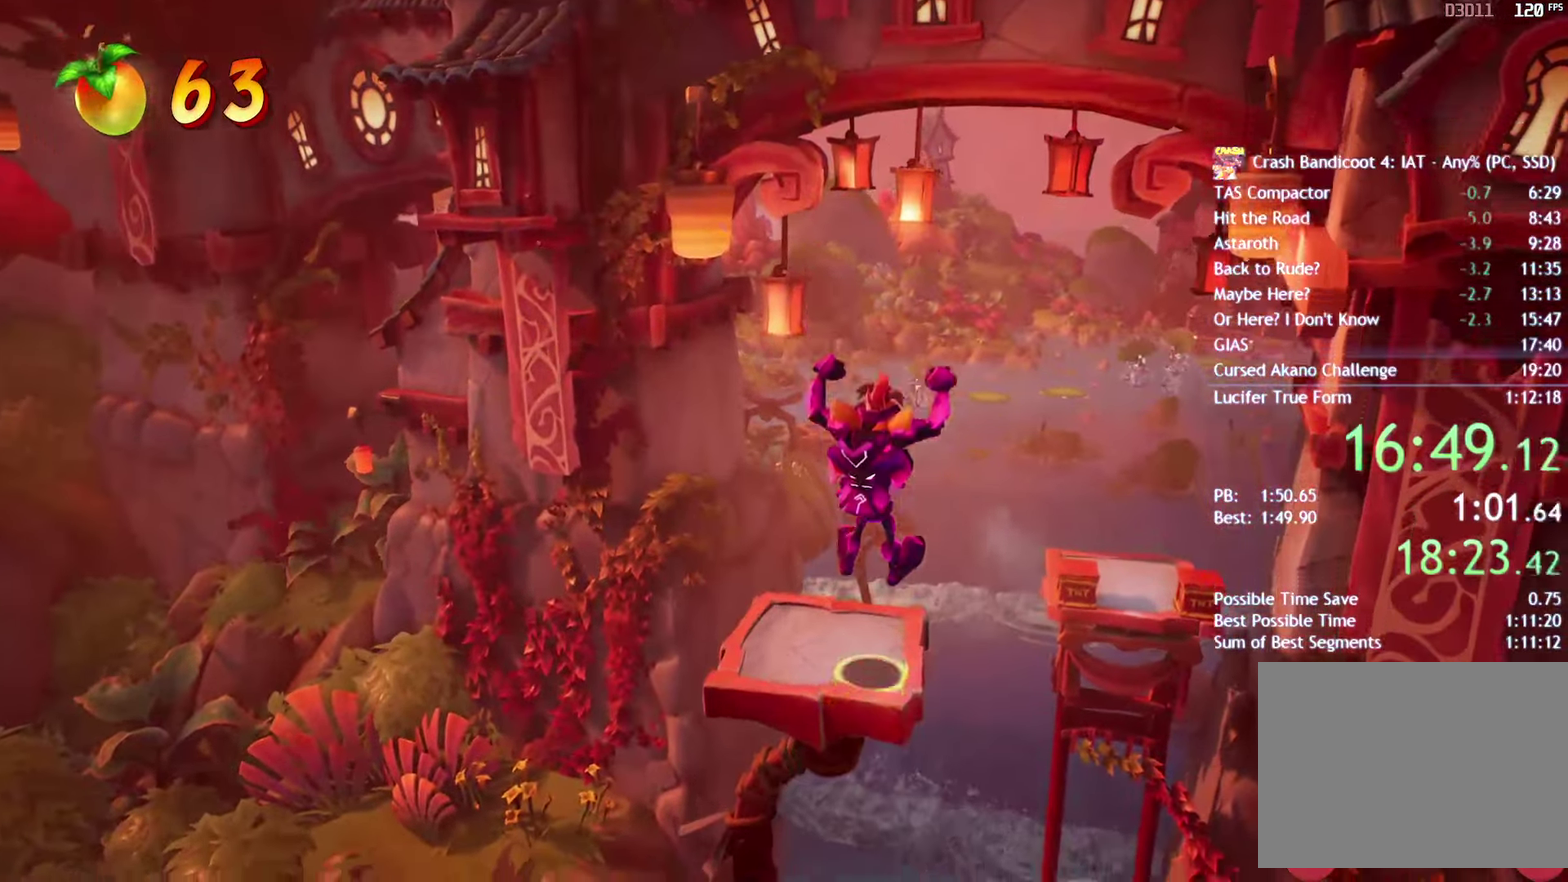
{"buttons": [], "left_stick": "up", "right_stick": "center", "events": [[367, "CIRCLE", "down"], [483, "CIRCLE", "up"]]}
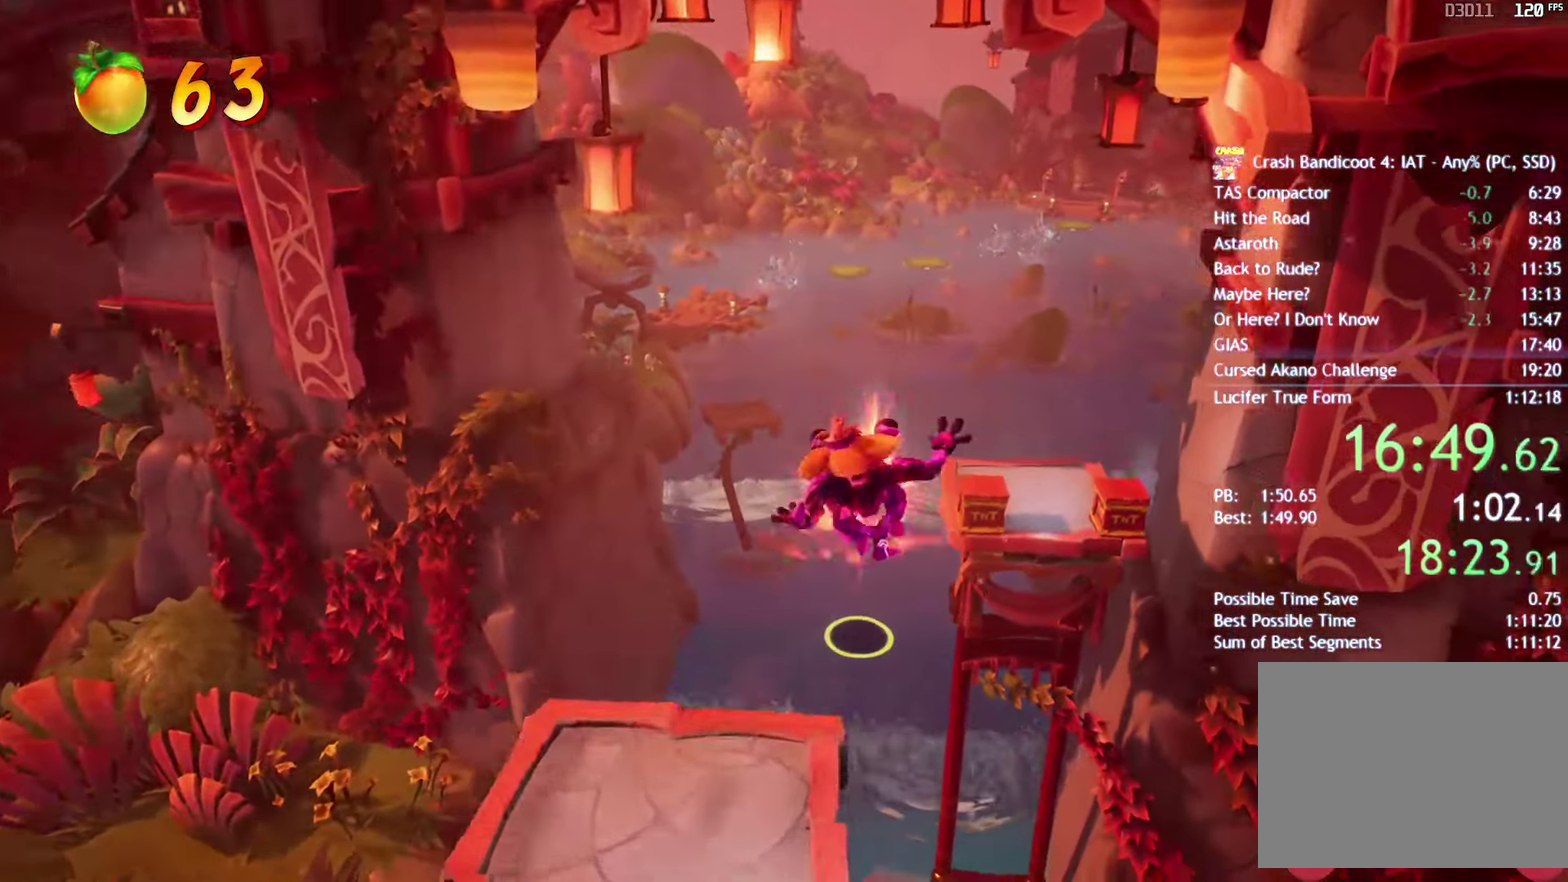
{"buttons": ["CROSS", "R2"], "left_stick": "up", "right_stick": "center", "events": [[100, "SQUARE", "down"], [150, "CROSS", "down"], [183, "SQUARE", "up"], [283, "R2", "down"], [400, "R2", "up"], [450, "R2", "down"]]}
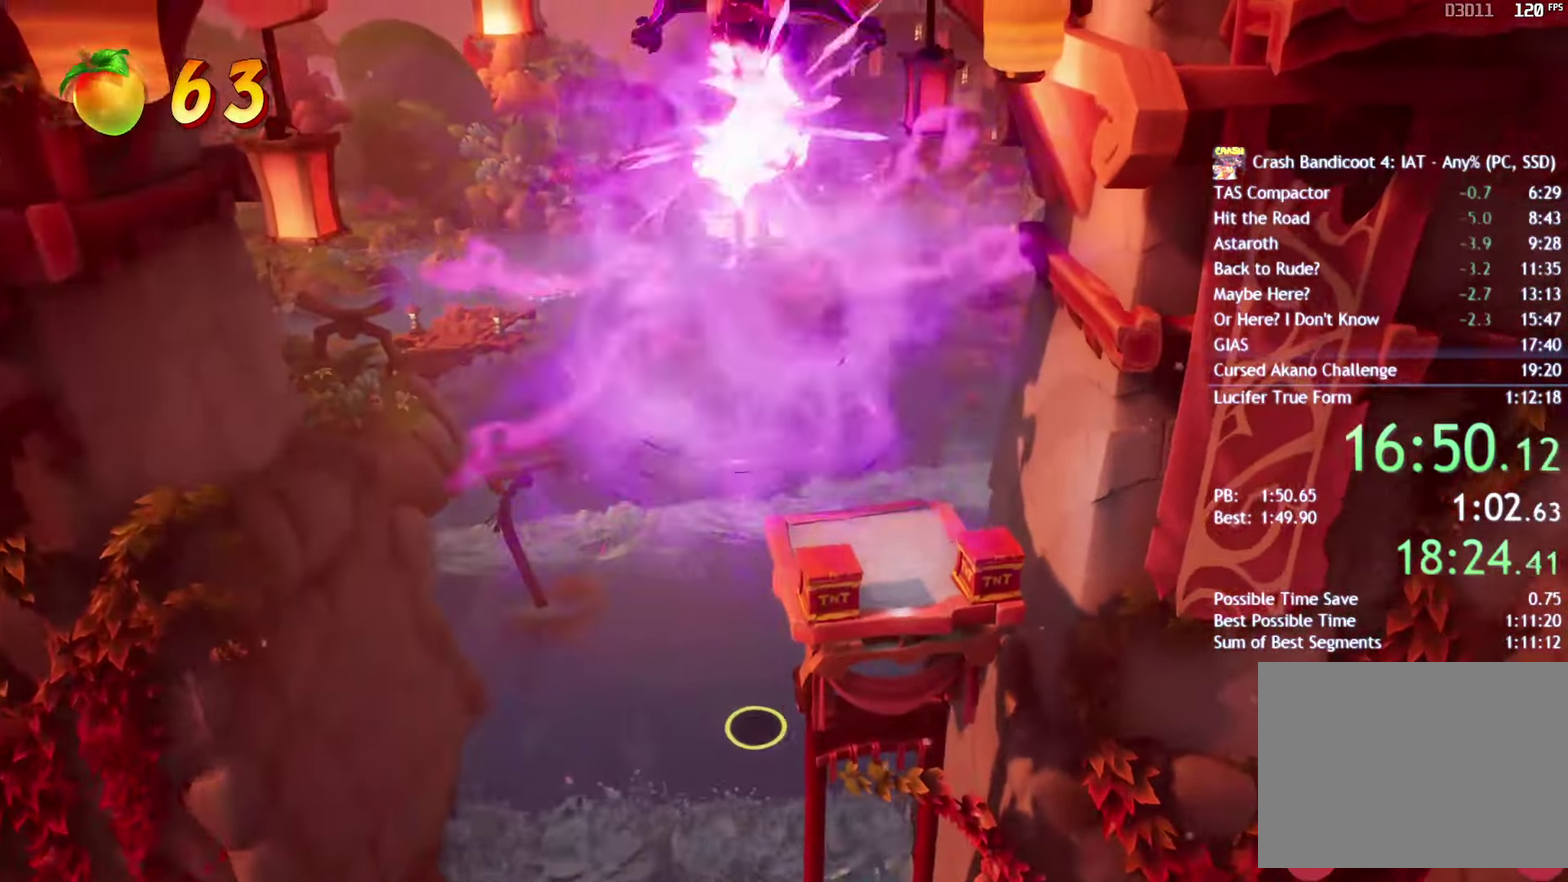
{"buttons": [], "left_stick": "up", "right_stick": "center", "events": [[50, "CROSS", "up"], [67, "R2", "up"]]}
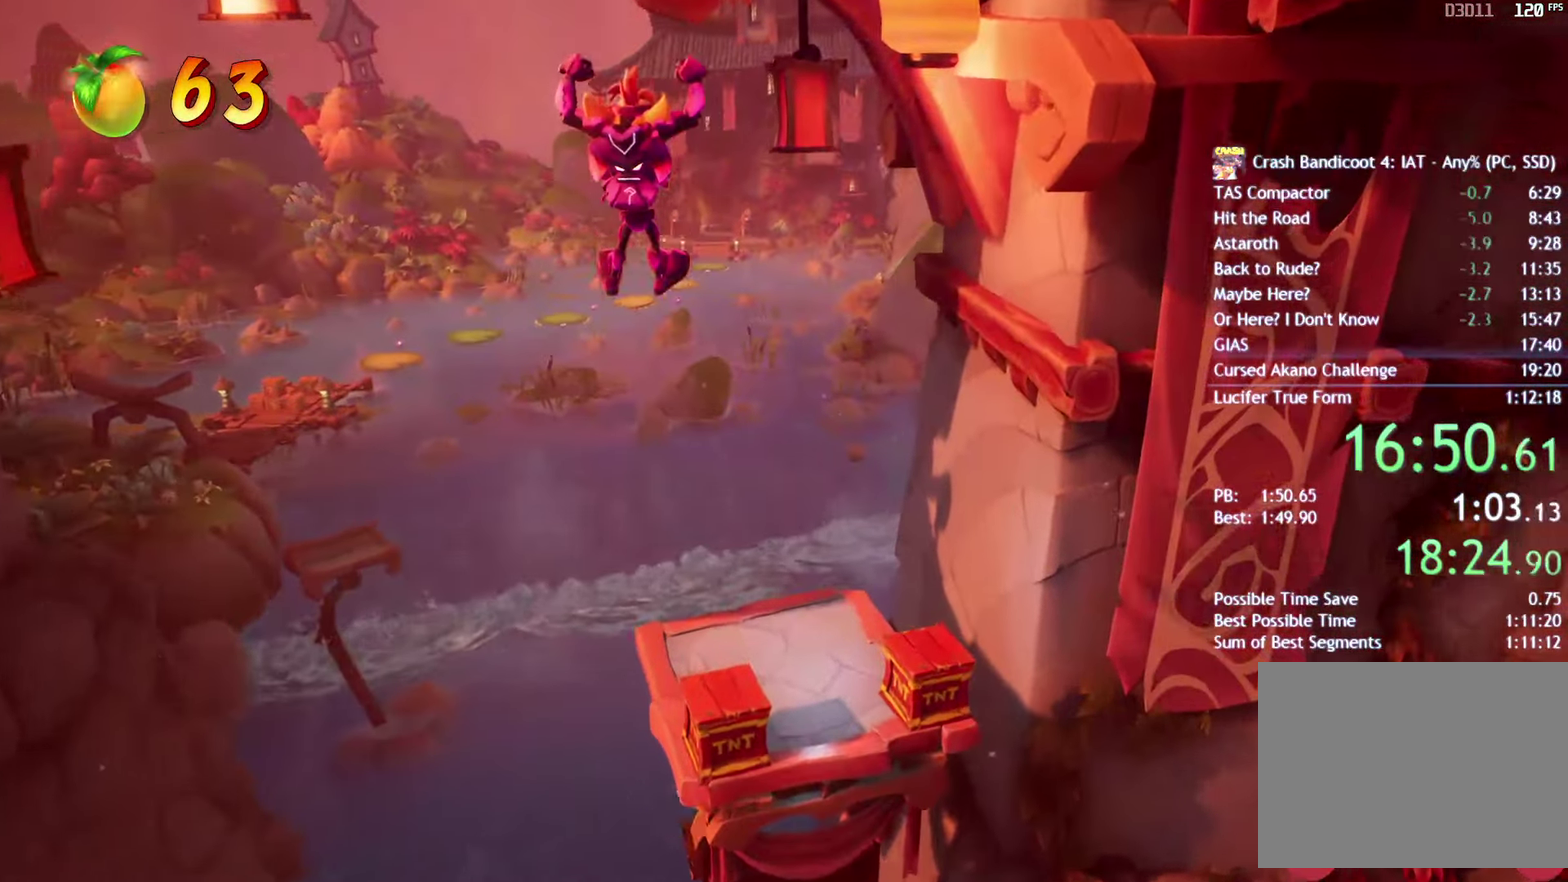
{"buttons": [], "left_stick": "up-left", "right_stick": "center", "events": [[167, "left_stick", "up-left"]]}
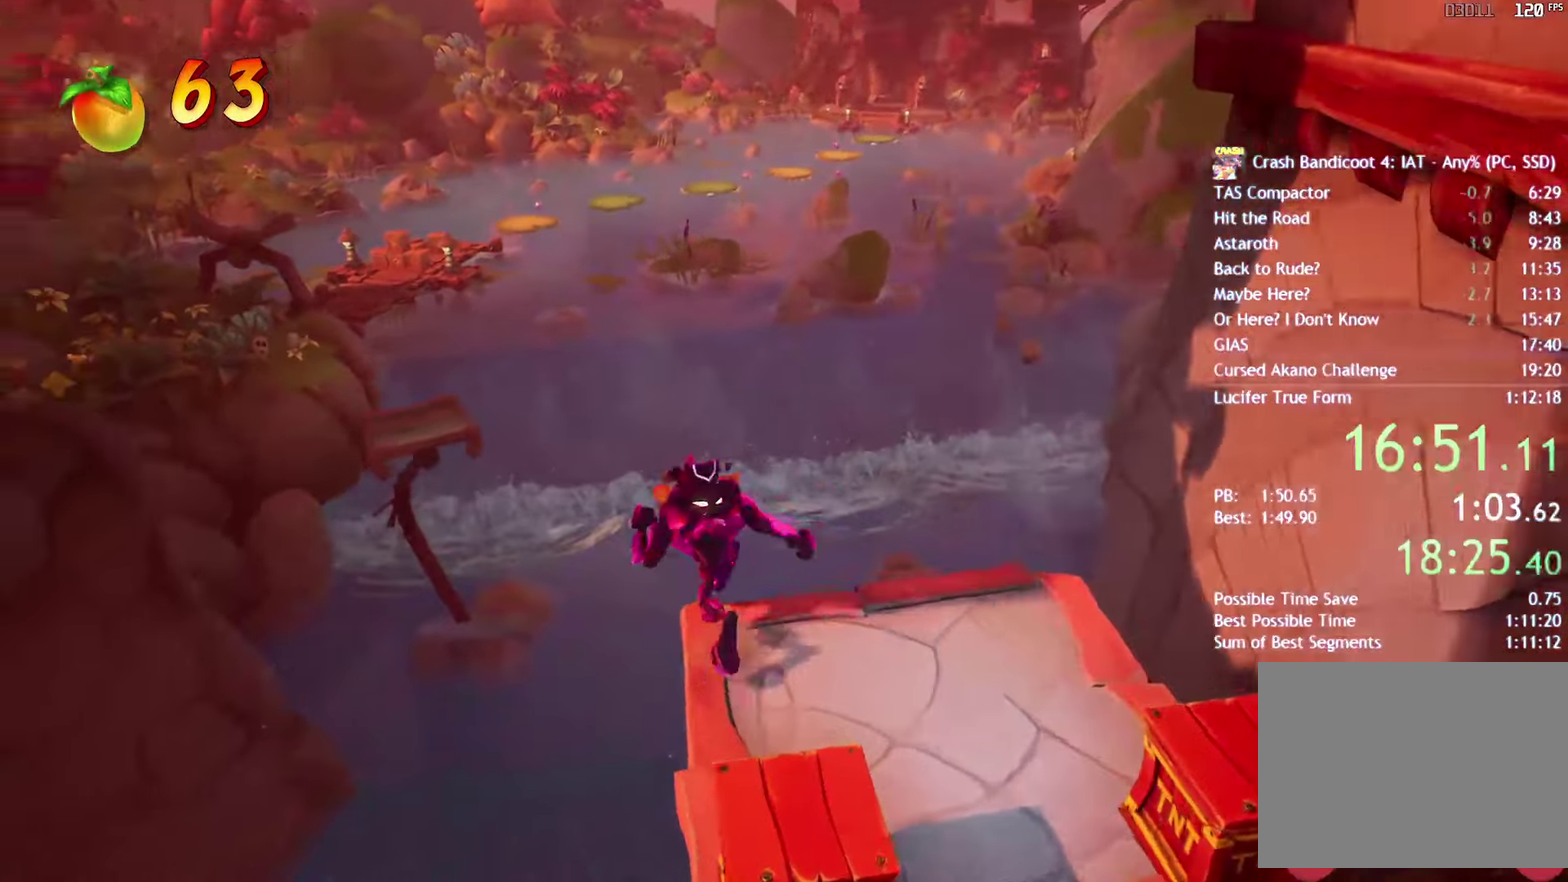
{"buttons": ["CROSS", "SQUARE"], "left_stick": "up", "right_stick": "center", "events": [[100, "left_stick", "up"], [183, "CIRCLE", "down"], [333, "CIRCLE", "up"], [433, "SQUARE", "down"], [500, "CROSS", "down"]]}
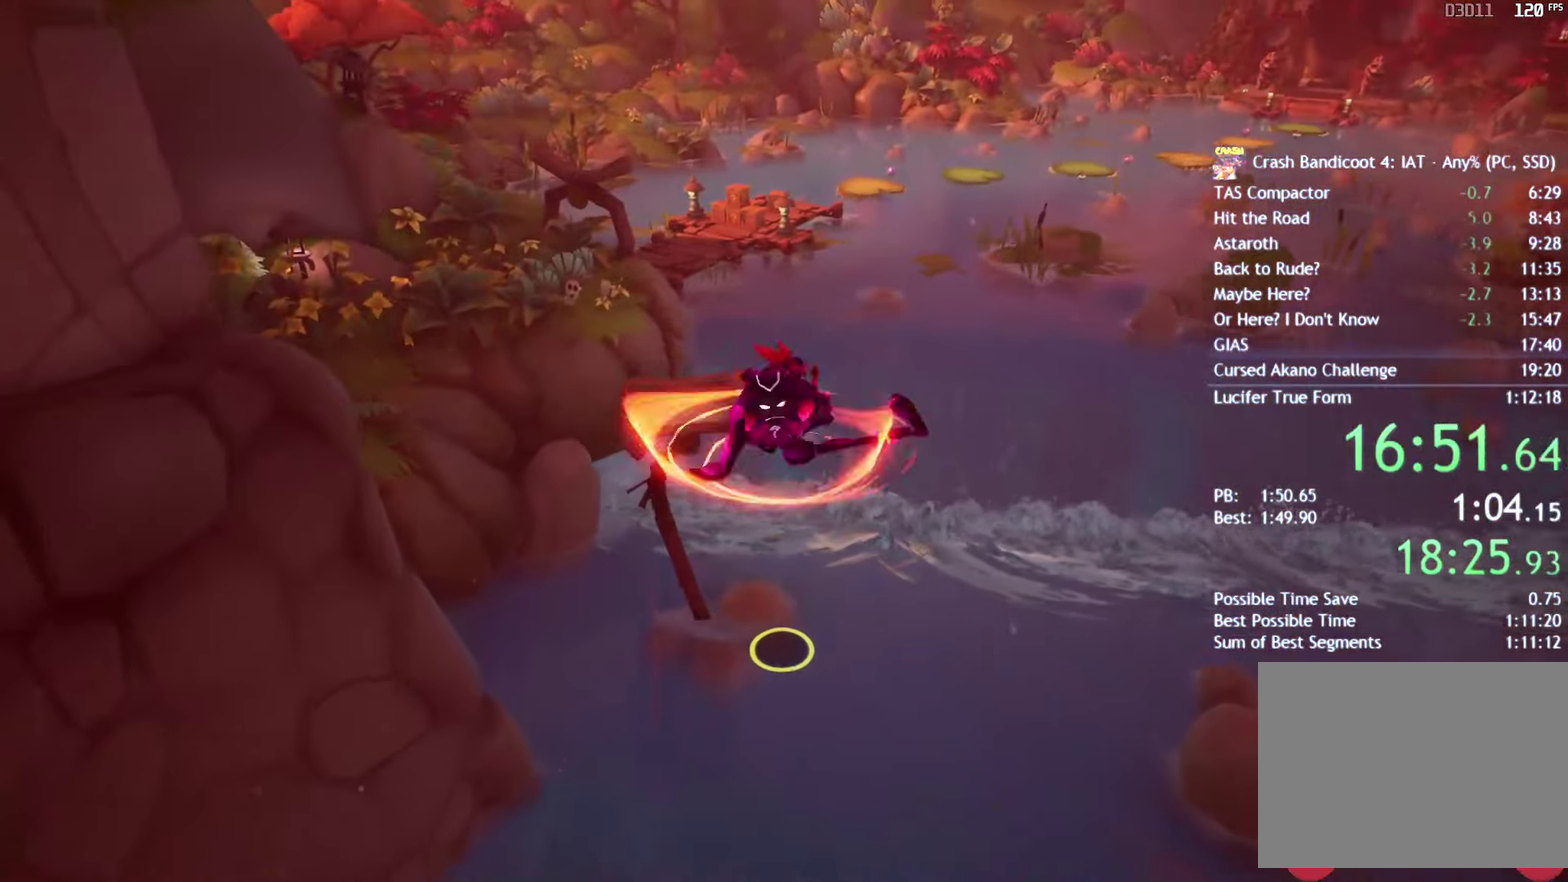
{"buttons": [], "left_stick": "up", "right_stick": "center", "events": [[33, "SQUARE", "up"], [317, "R2", "down"], [417, "CROSS", "up"], [433, "R2", "up"]]}
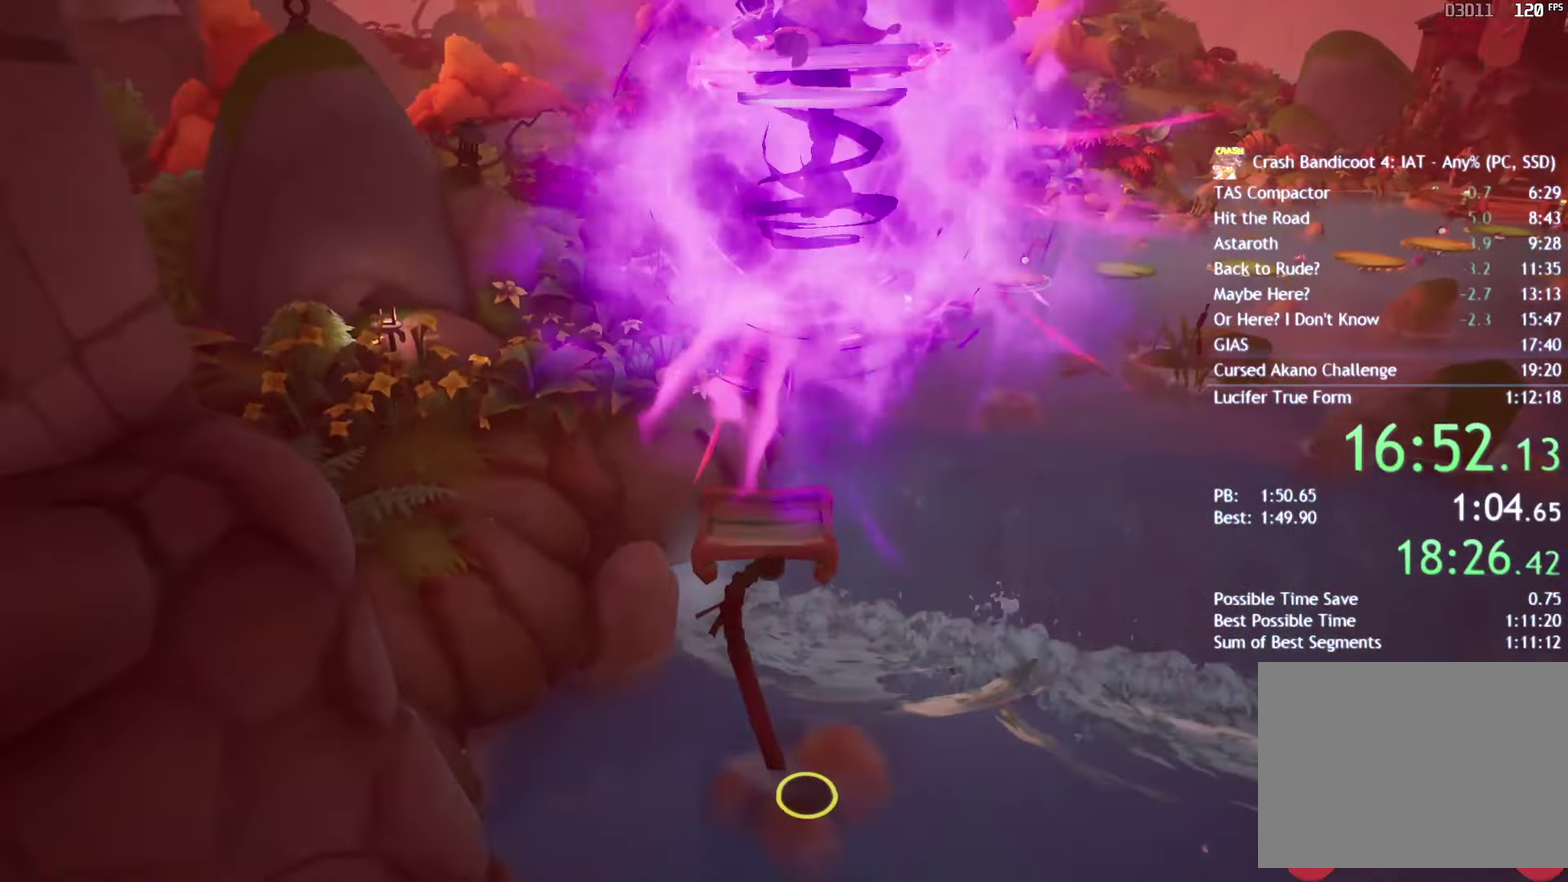
{"buttons": [], "left_stick": "up", "right_stick": "center", "events": []}